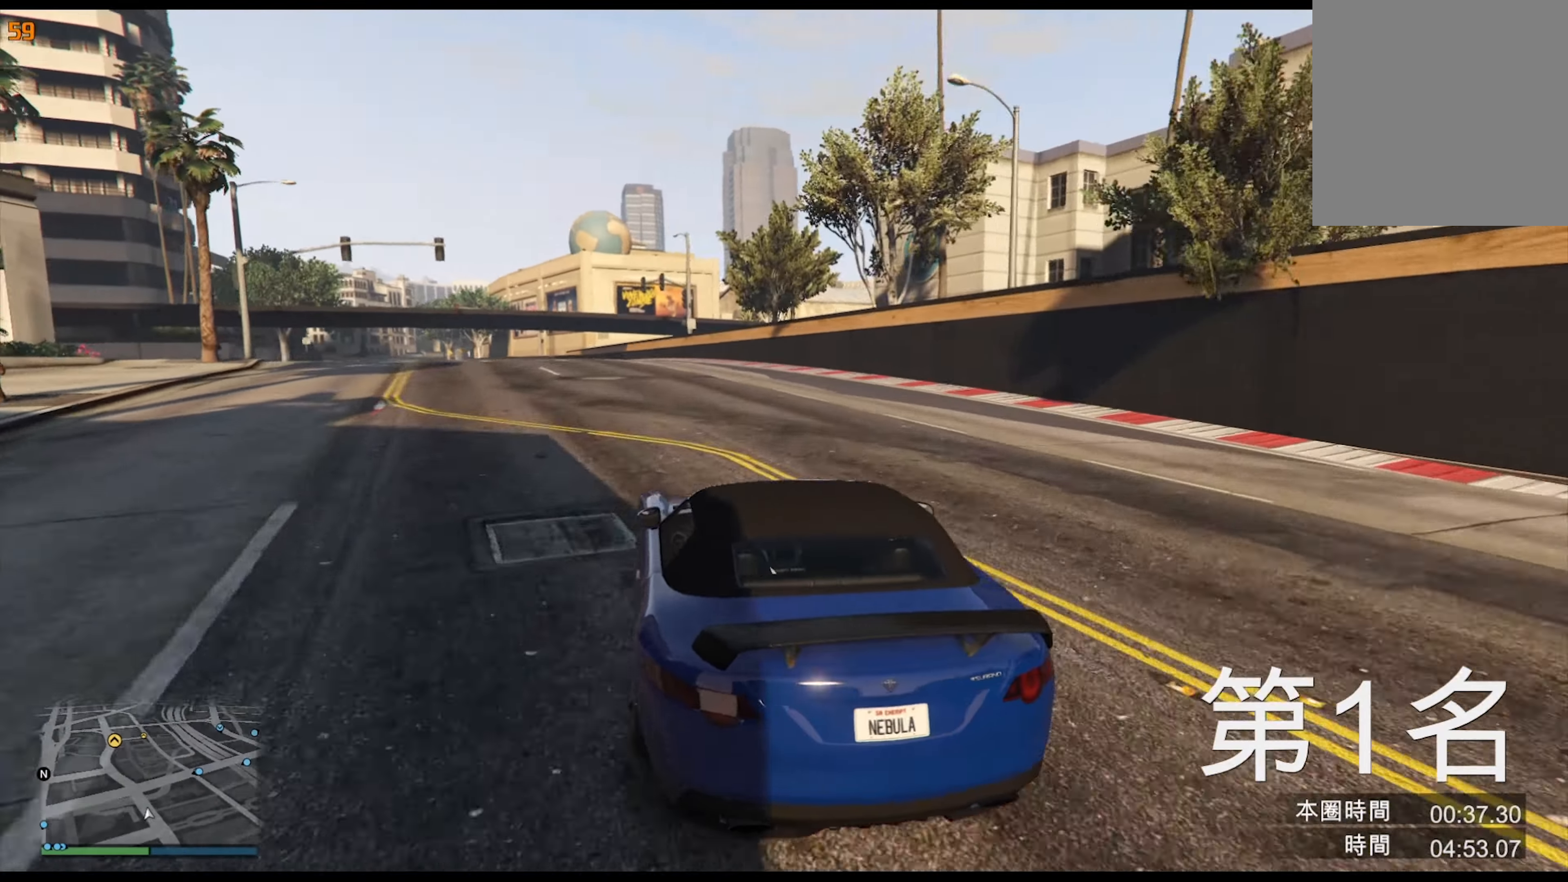
Gameplay with a controller (Xbox layout); each line is a JSON object with the inputs held at the frame after it. "events" lists button and stick changes between this image and that frame as [ms after this image, input, new state], when the widget could be followed in between. Not read: HOME L3 R2 R3.
{"buttons": [], "left_stick": "center", "right_stick": "center", "events": [[17, "left_stick", "left"], [133, "left_stick", "center"], [283, "left_stick", "left"], [416, "left_stick", "center"]]}
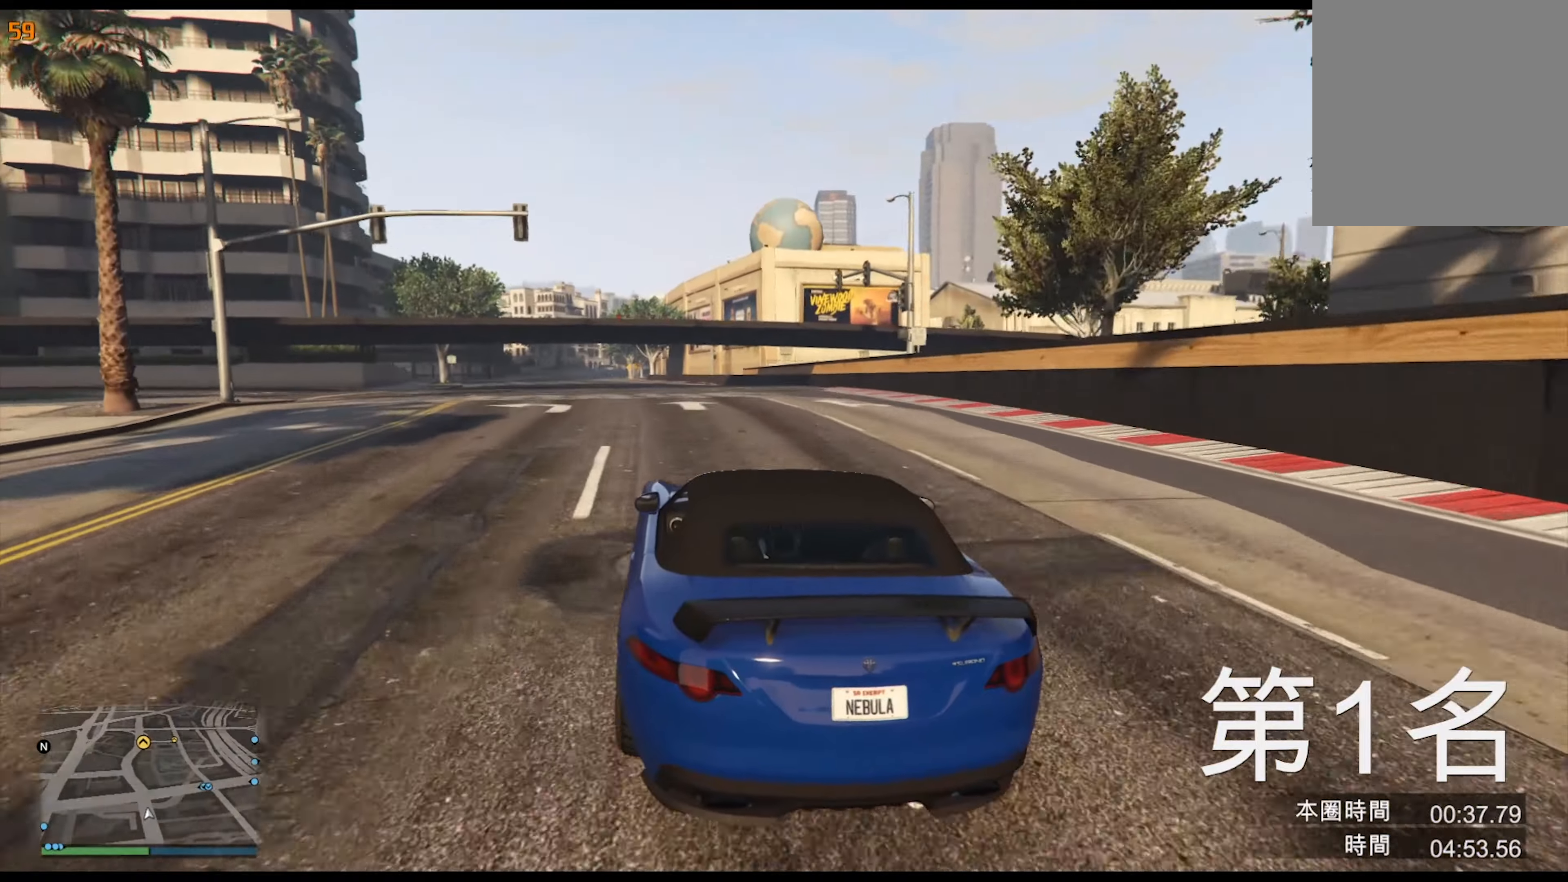
{"buttons": ["L2"], "left_stick": "center", "right_stick": "center", "events": [[16, "left_stick", "left"], [166, "left_stick", "center"], [266, "left_stick", "left"], [383, "L2", "down"], [400, "left_stick", "center"]]}
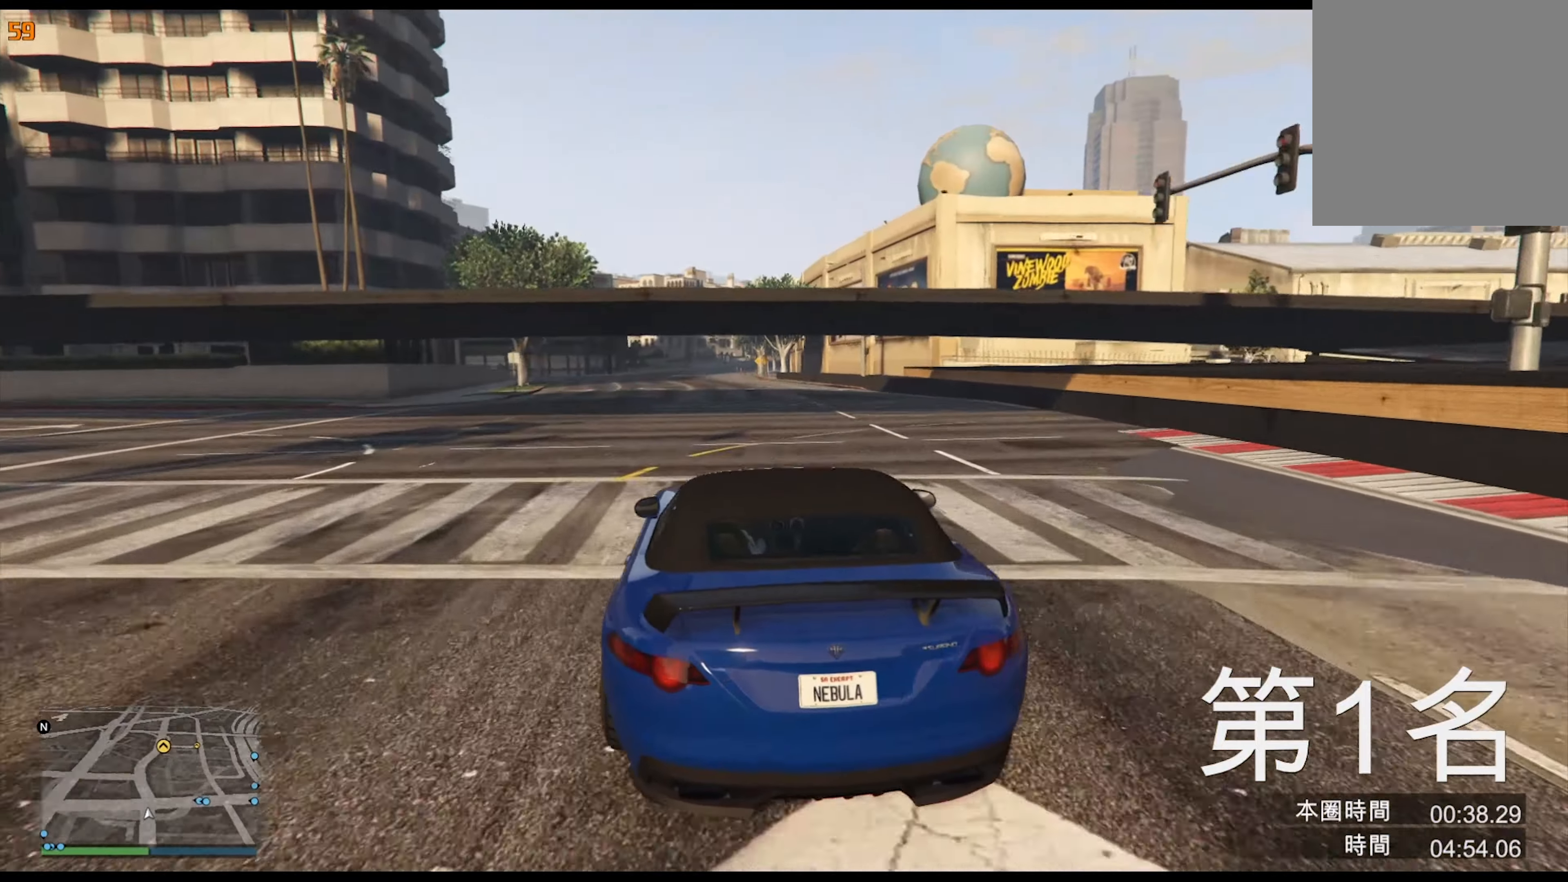
{"buttons": [], "left_stick": "left", "right_stick": "center", "events": [[233, "L2", "up"], [433, "left_stick", "left"]]}
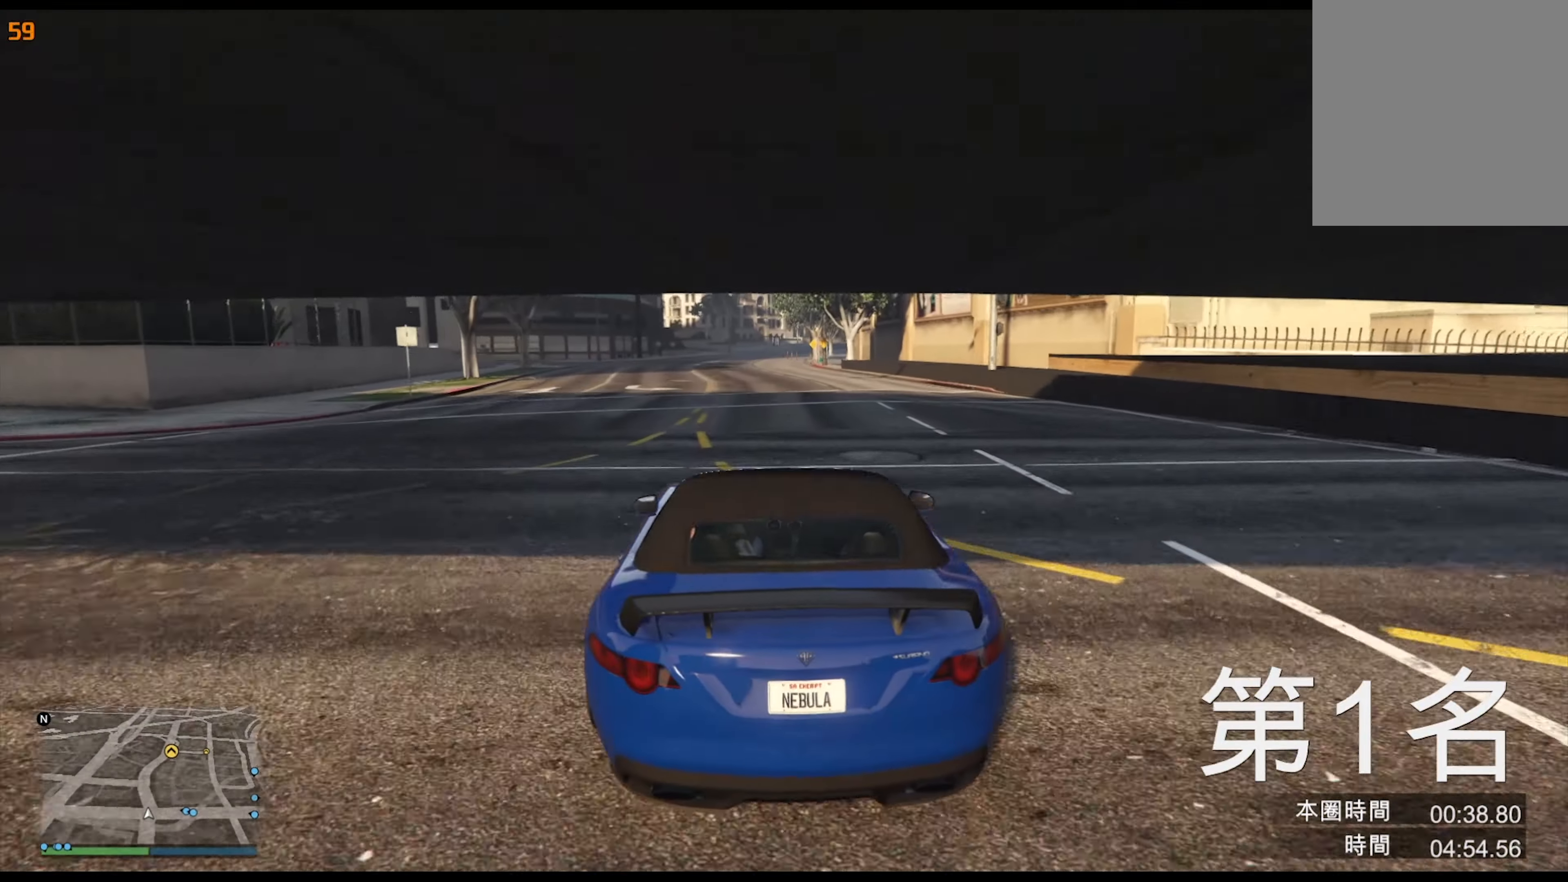
{"buttons": [], "left_stick": "center", "right_stick": "center", "events": [[33, "left_stick", "center"], [216, "left_stick", "left"], [316, "left_stick", "center"]]}
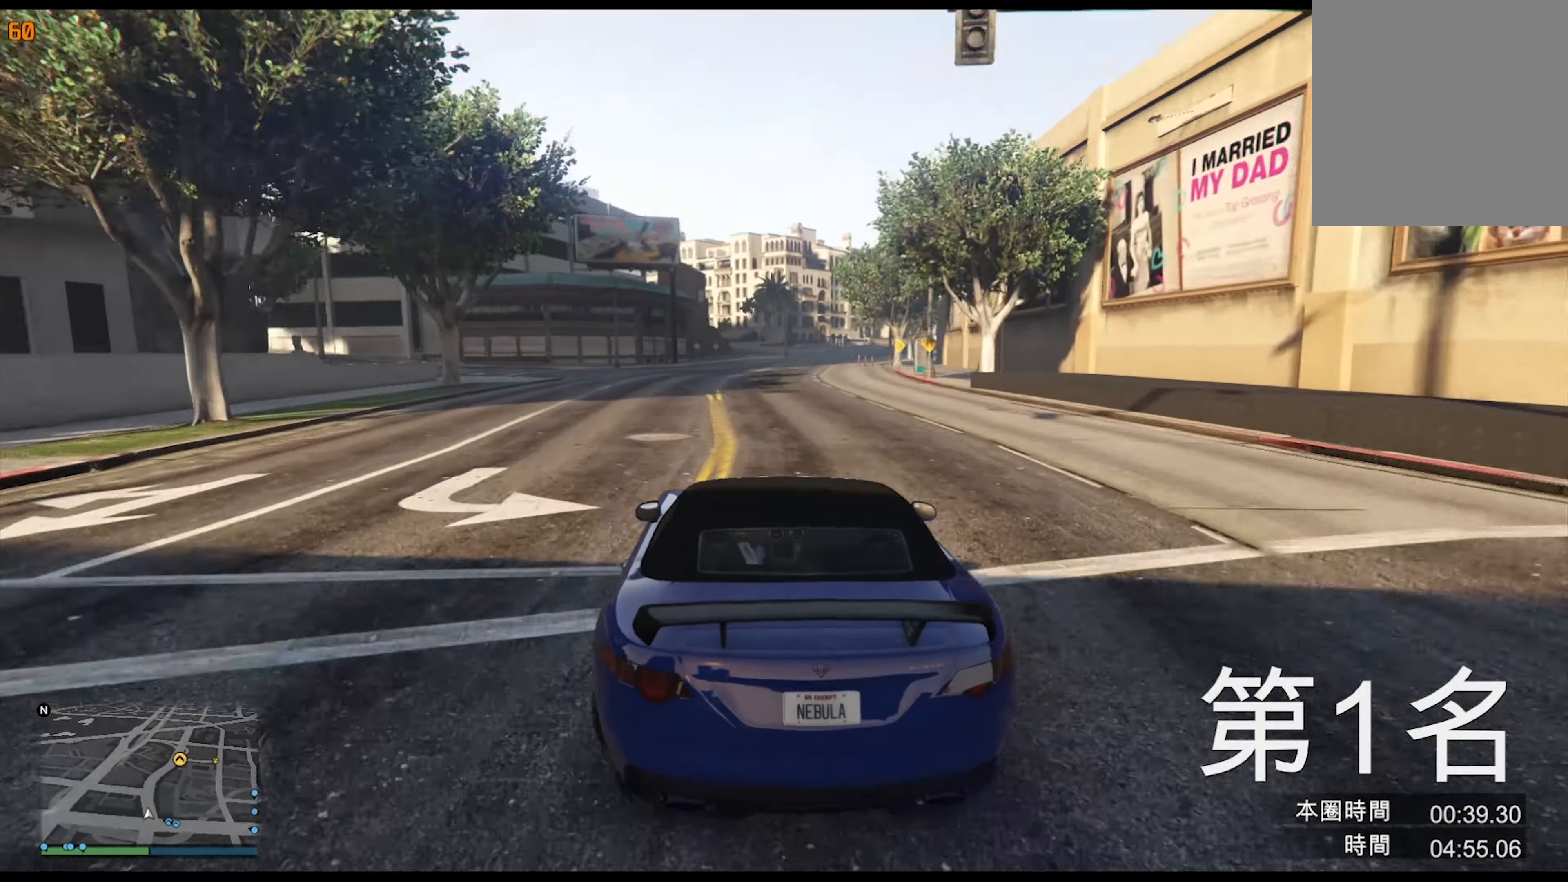
{"buttons": [], "left_stick": "center", "right_stick": "center", "events": []}
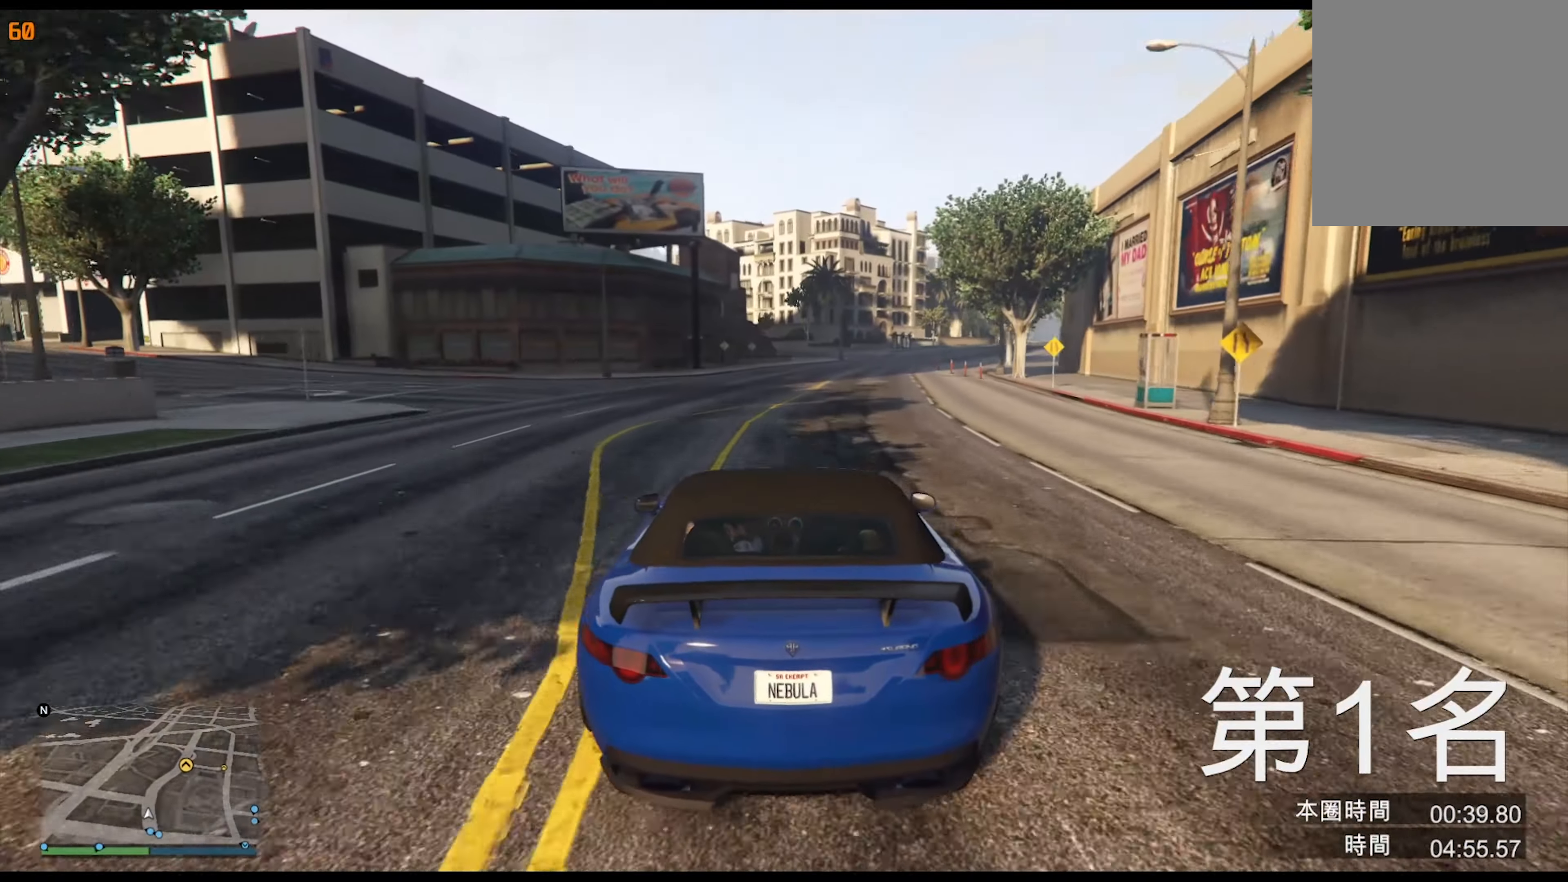
{"buttons": [], "left_stick": "center", "right_stick": "center", "events": [[116, "left_stick", "right"], [216, "left_stick", "center"], [366, "left_stick", "right"], [466, "left_stick", "center"]]}
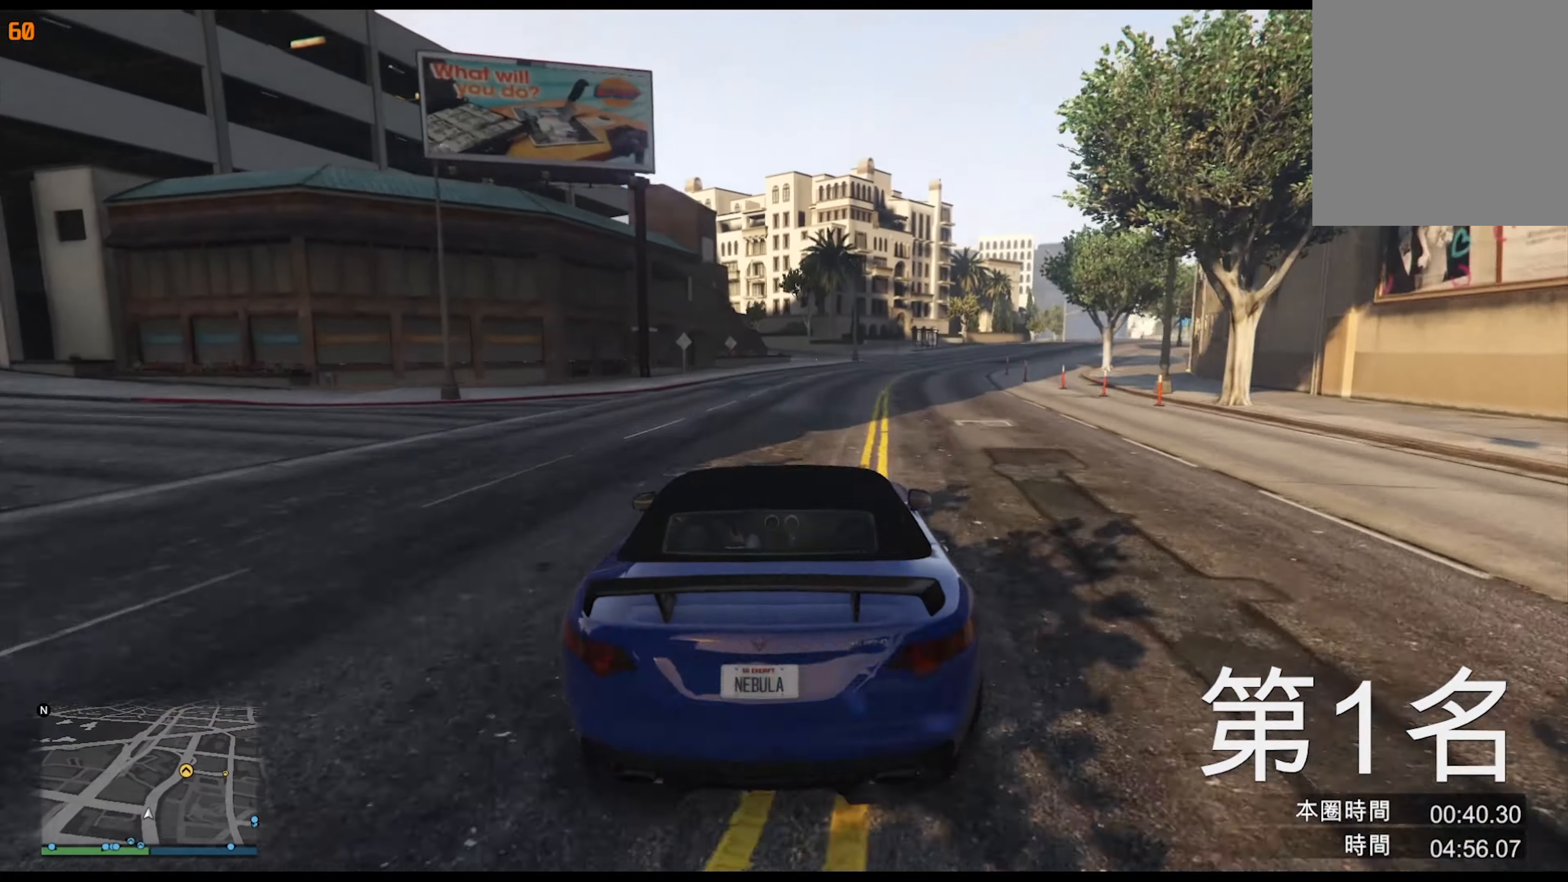
{"buttons": [], "left_stick": "center", "right_stick": "center", "events": [[83, "left_stick", "right"], [183, "left_stick", "center"], [350, "left_stick", "right"], [450, "left_stick", "center"]]}
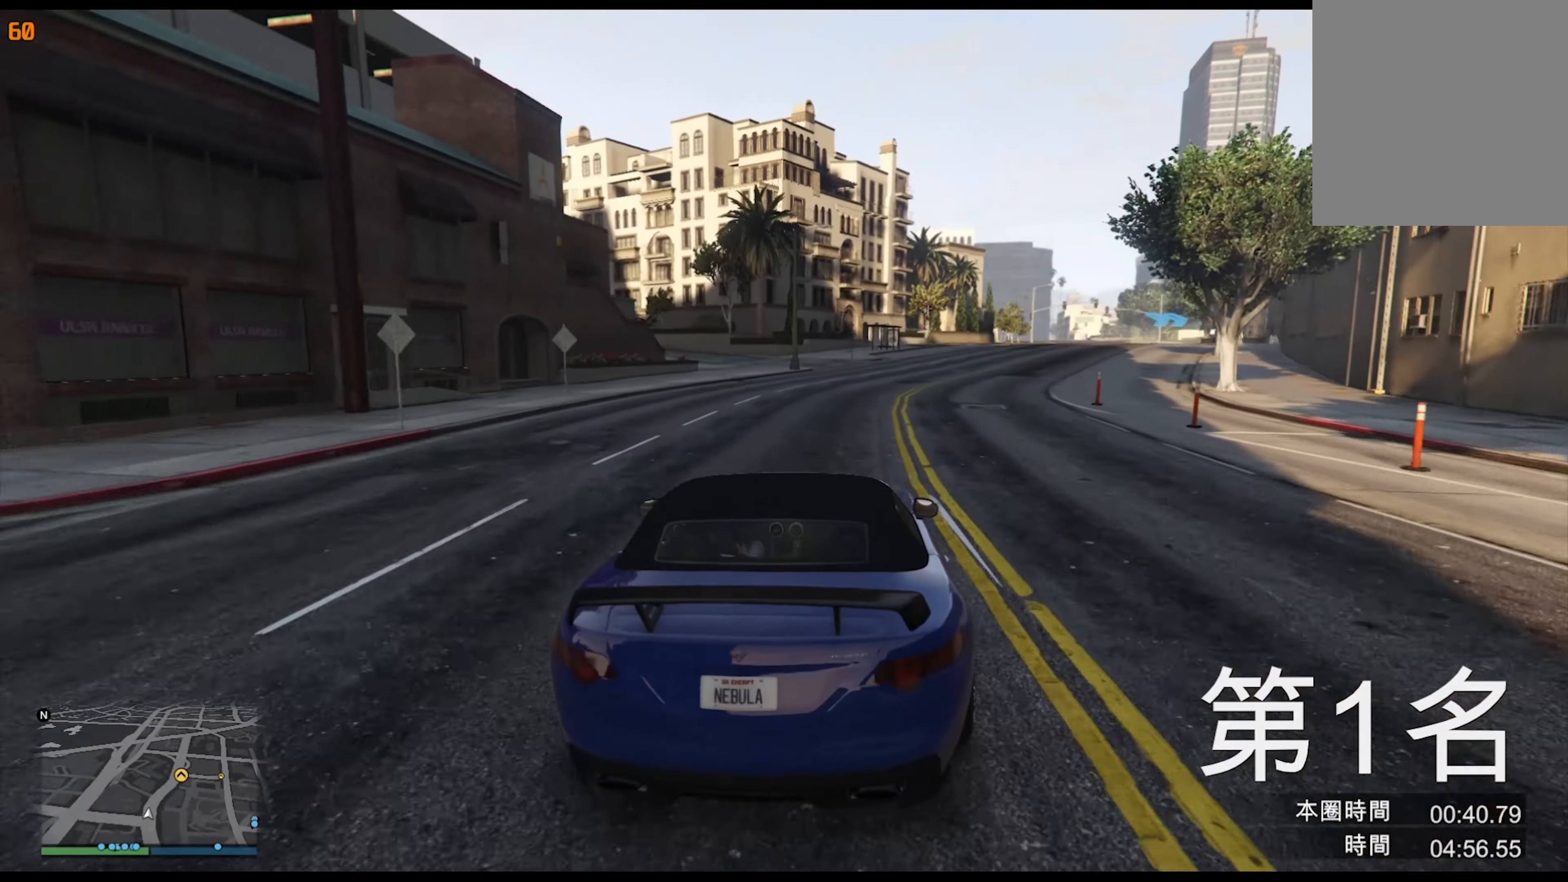
{"buttons": [], "left_stick": "center", "right_stick": "center", "events": [[100, "left_stick", "right"], [200, "left_stick", "center"], [383, "left_stick", "right"], [483, "left_stick", "center"]]}
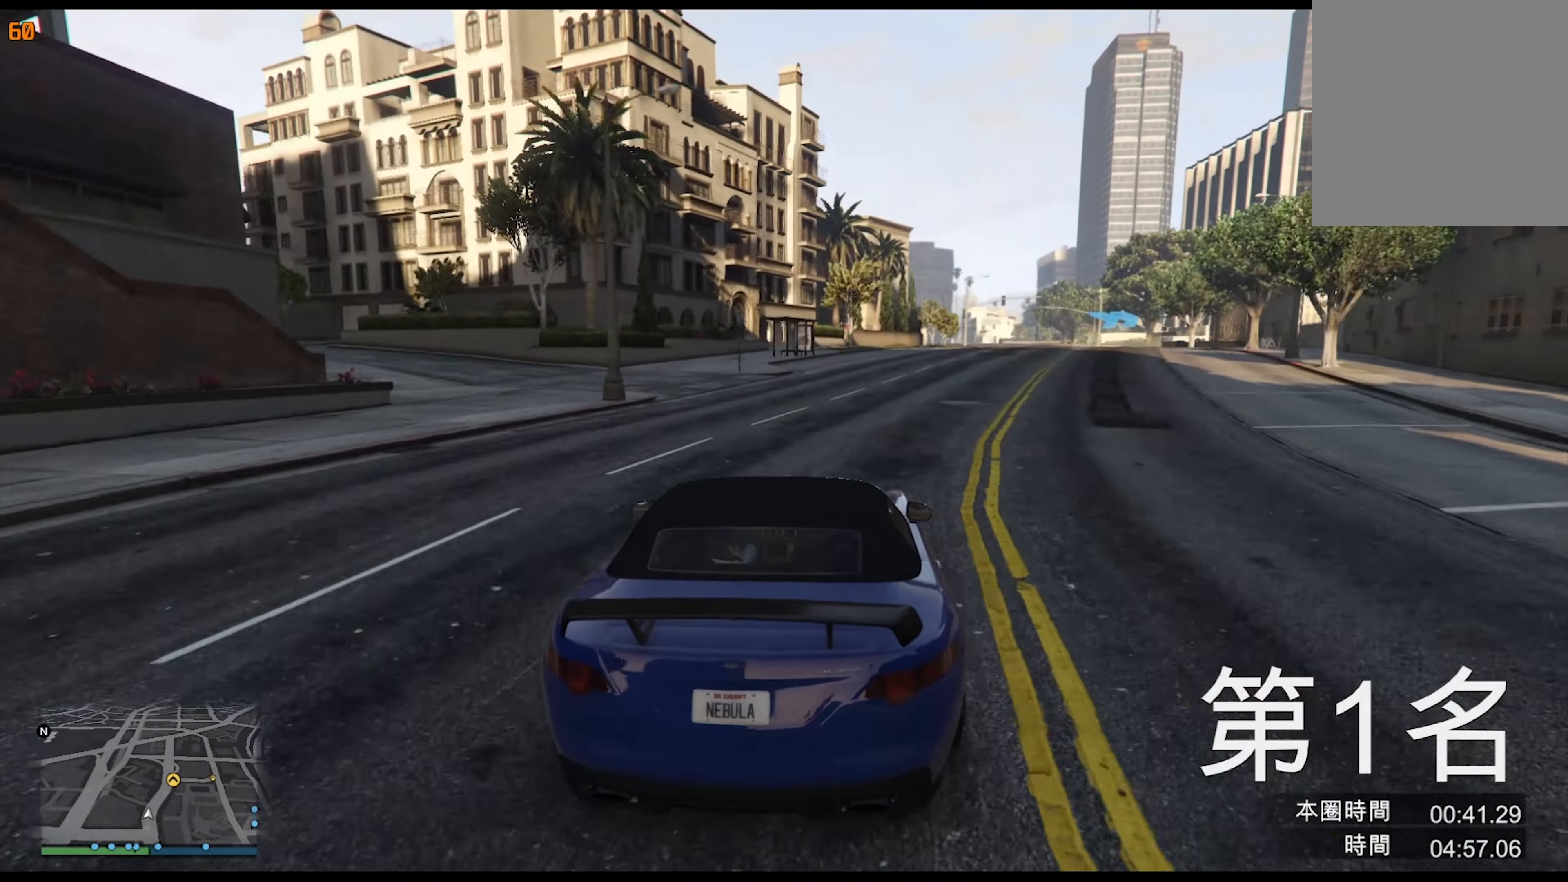
{"buttons": [], "left_stick": "right", "right_stick": "center", "events": [[166, "left_stick", "right"], [283, "left_stick", "center"], [433, "left_stick", "right"]]}
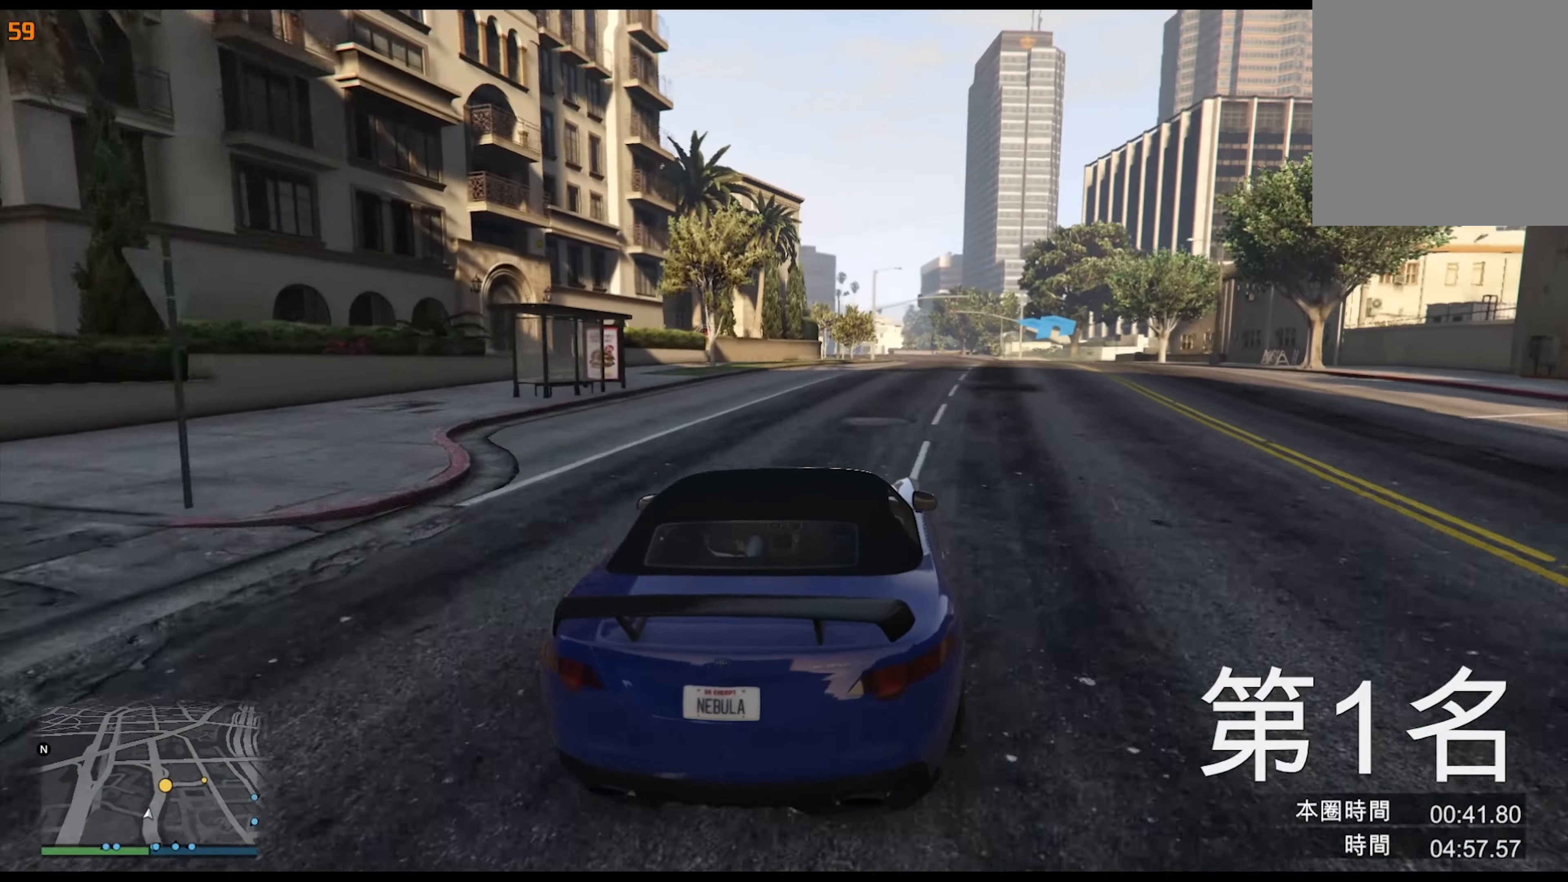
{"buttons": [], "left_stick": "right", "right_stick": "center", "events": [[50, "left_stick", "center"], [200, "left_stick", "right"], [300, "left_stick", "center"], [416, "left_stick", "right"]]}
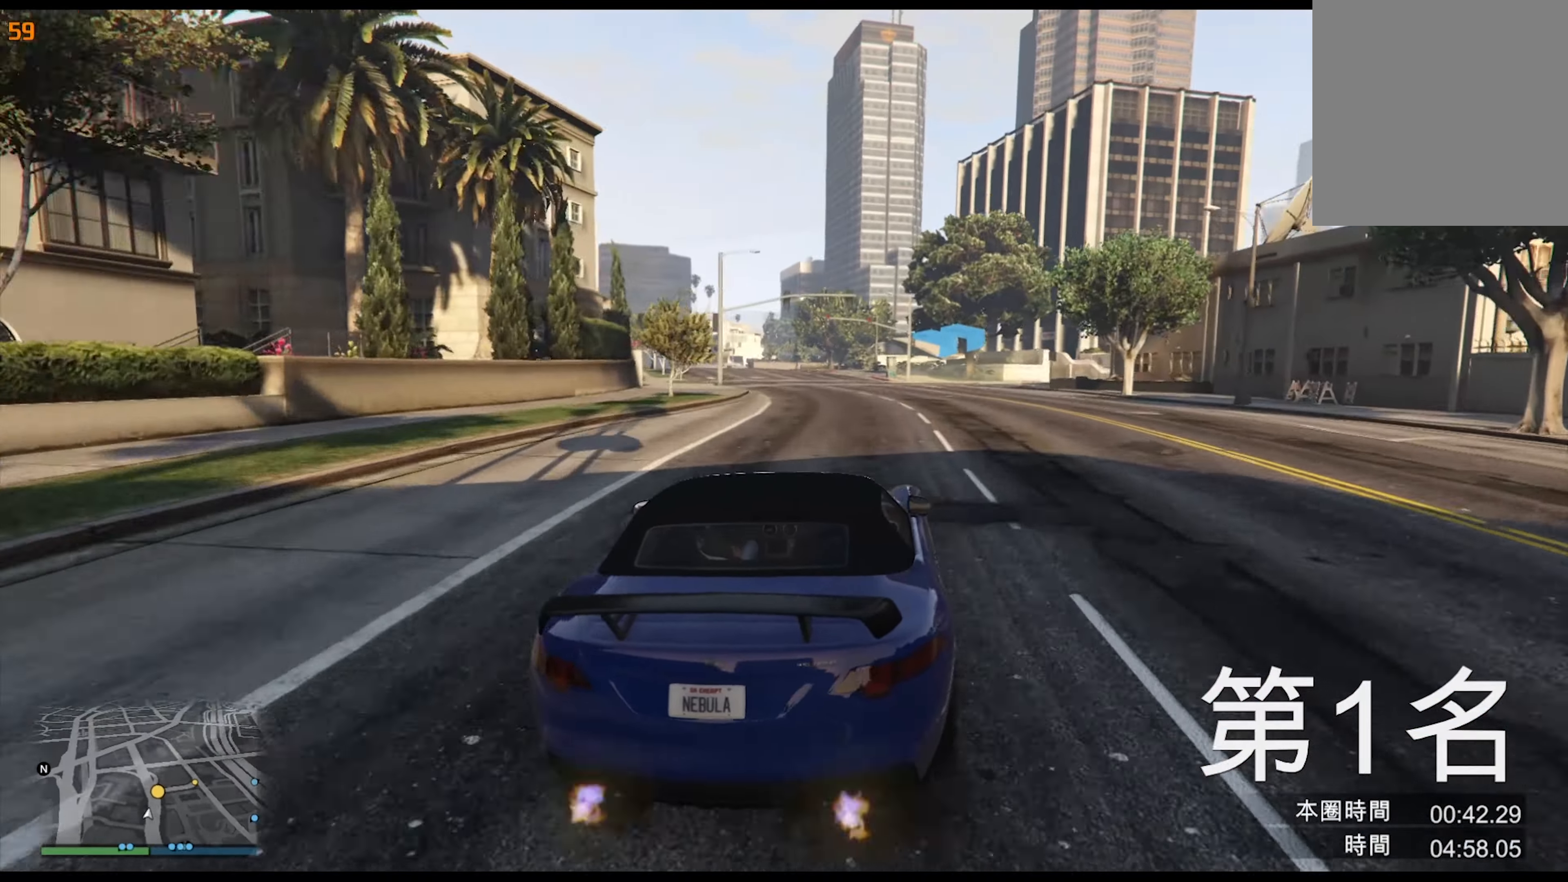
{"buttons": ["L2"], "left_stick": "center", "right_stick": "center", "events": [[16, "left_stick", "center"], [50, "L2", "down"], [83, "left_stick", "right"], [183, "left_stick", "center"], [333, "left_stick", "right"], [467, "left_stick", "center"]]}
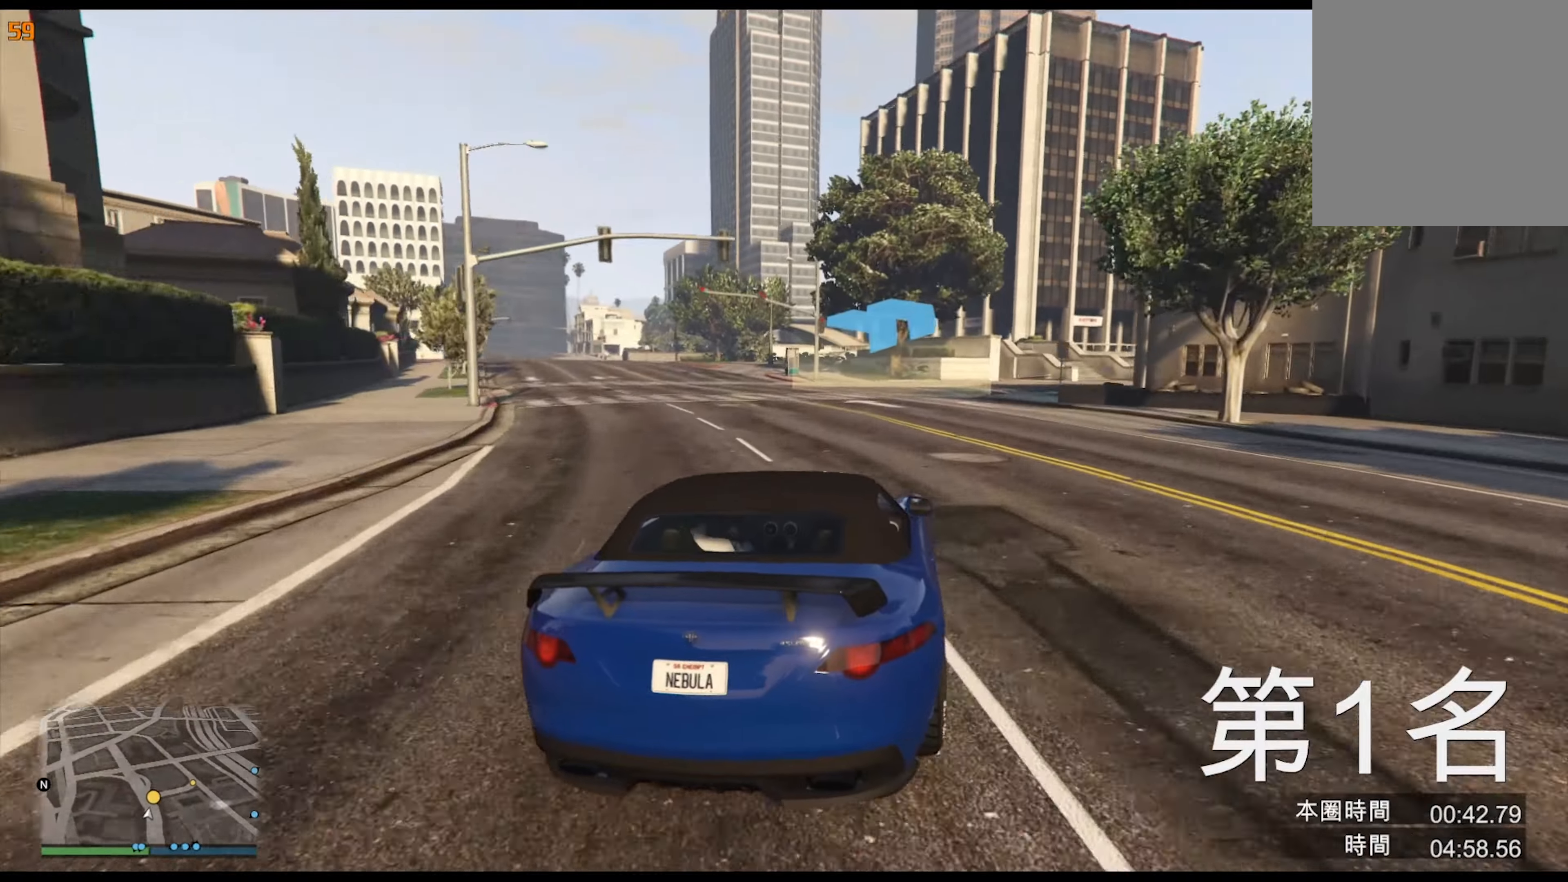
{"buttons": [], "left_stick": "center", "right_stick": "center", "events": [[33, "left_stick", "right"], [217, "L2", "up"], [500, "left_stick", "center"]]}
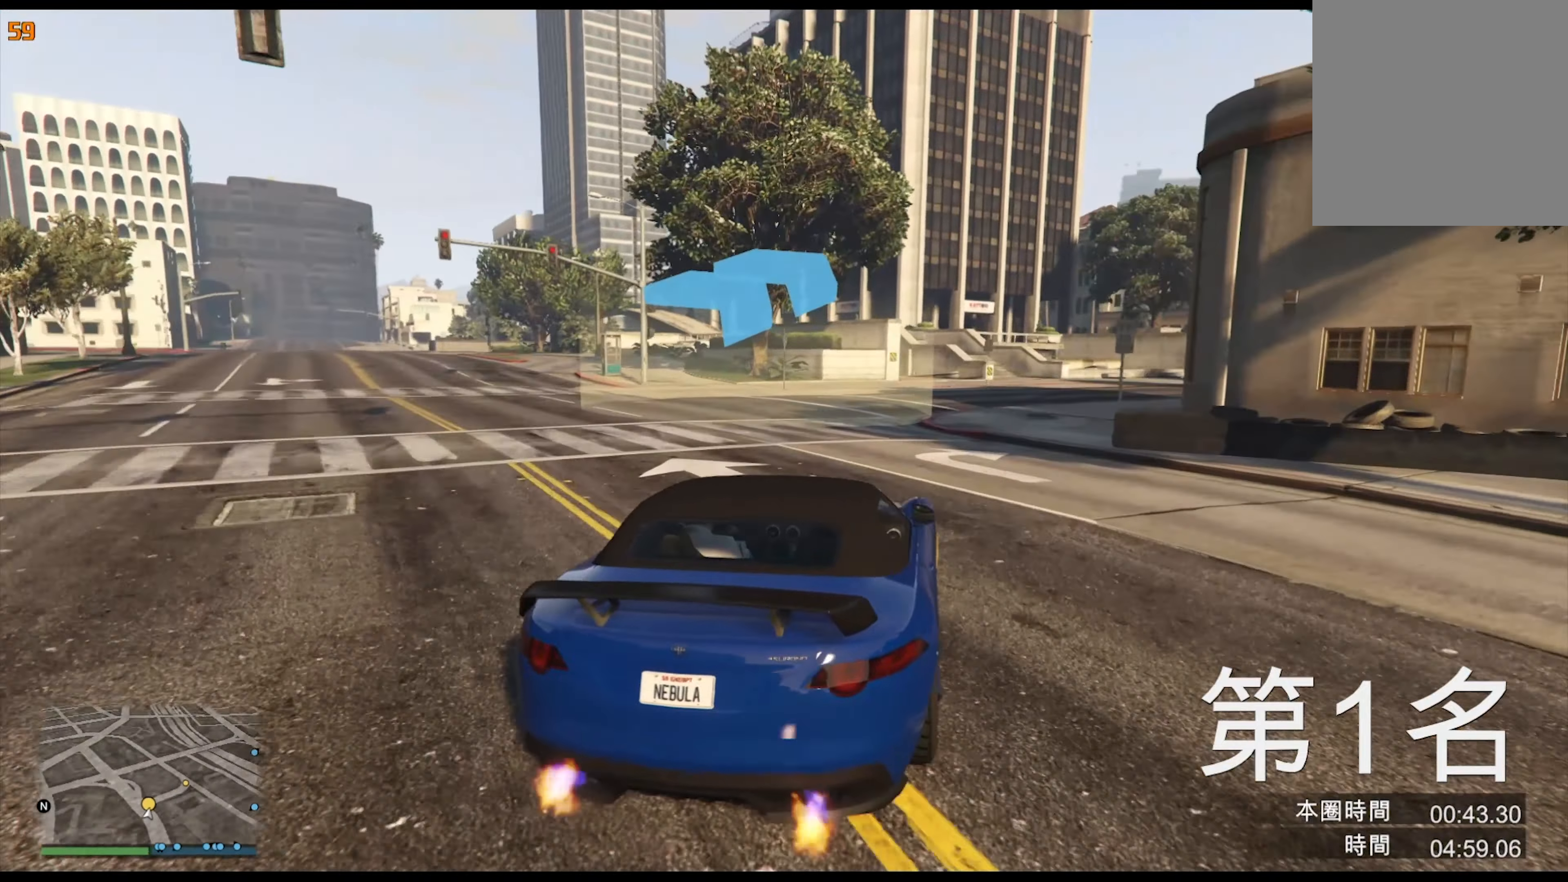
{"buttons": [], "left_stick": "right", "right_stick": "center", "events": [[50, "left_stick", "right"], [367, "left_stick", "center"], [483, "left_stick", "right"]]}
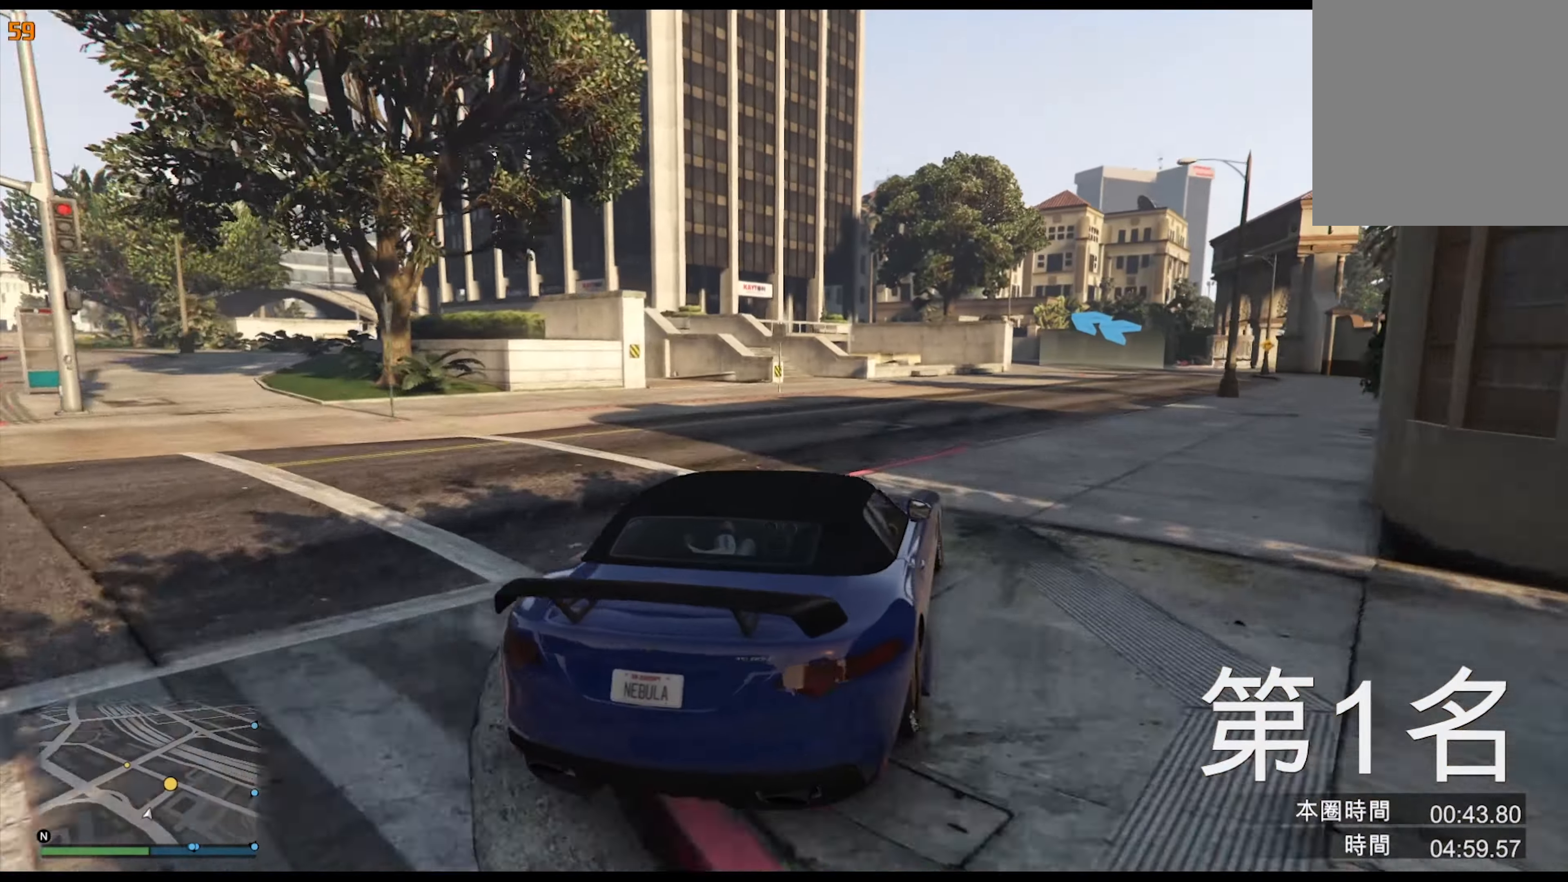
{"buttons": [], "left_stick": "center", "right_stick": "center", "events": [[100, "left_stick", "center"], [300, "left_stick", "right"], [467, "left_stick", "center"]]}
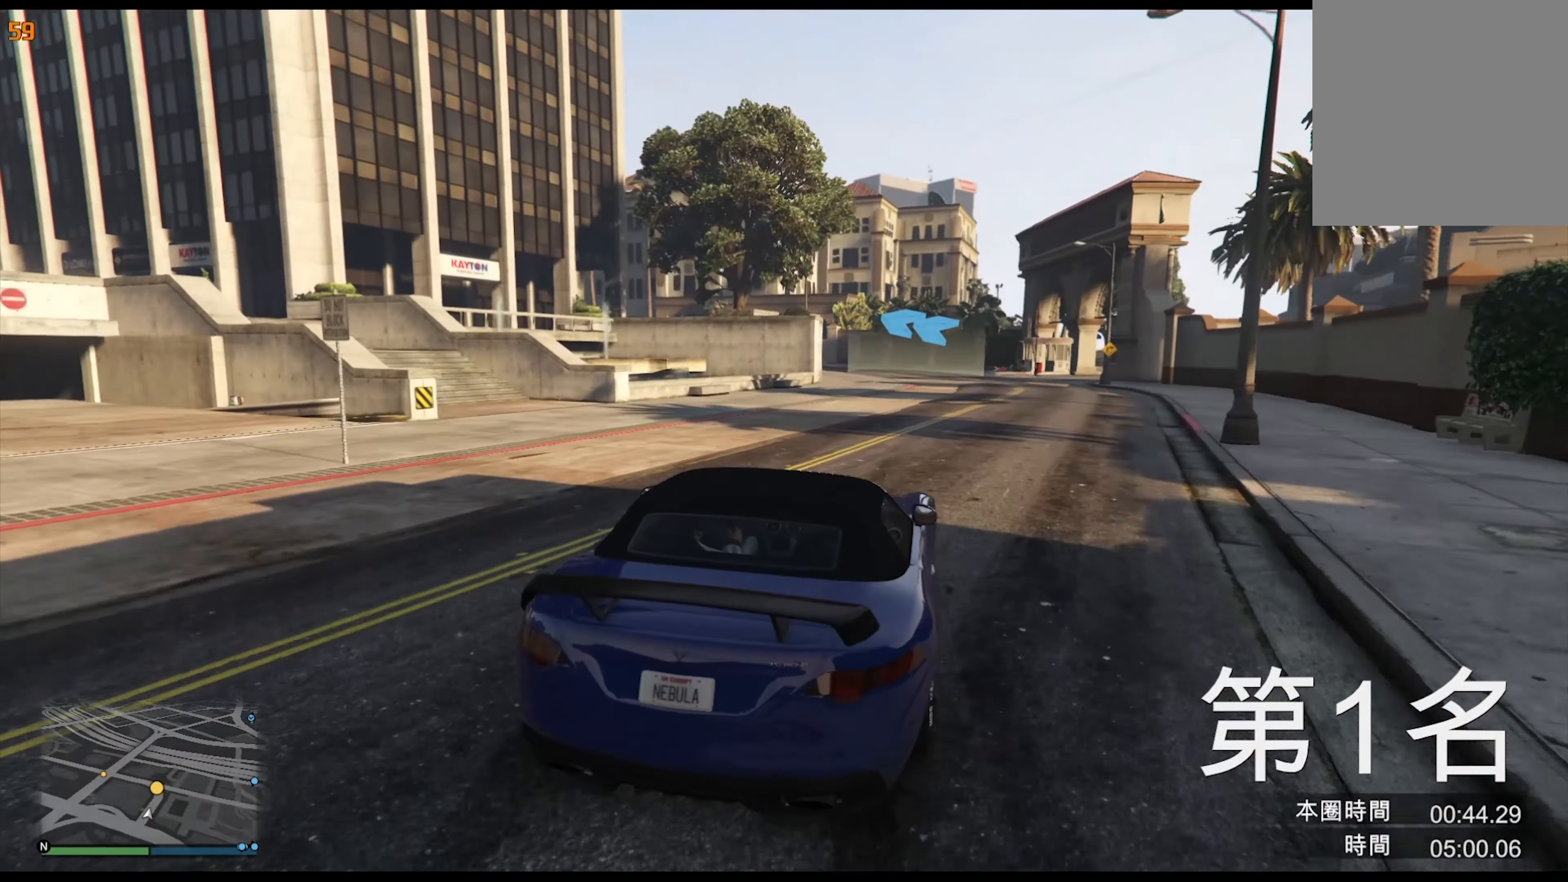
{"buttons": [], "left_stick": "left", "right_stick": "center", "events": [[267, "left_stick", "left"], [433, "left_stick", "center"], [500, "left_stick", "left"]]}
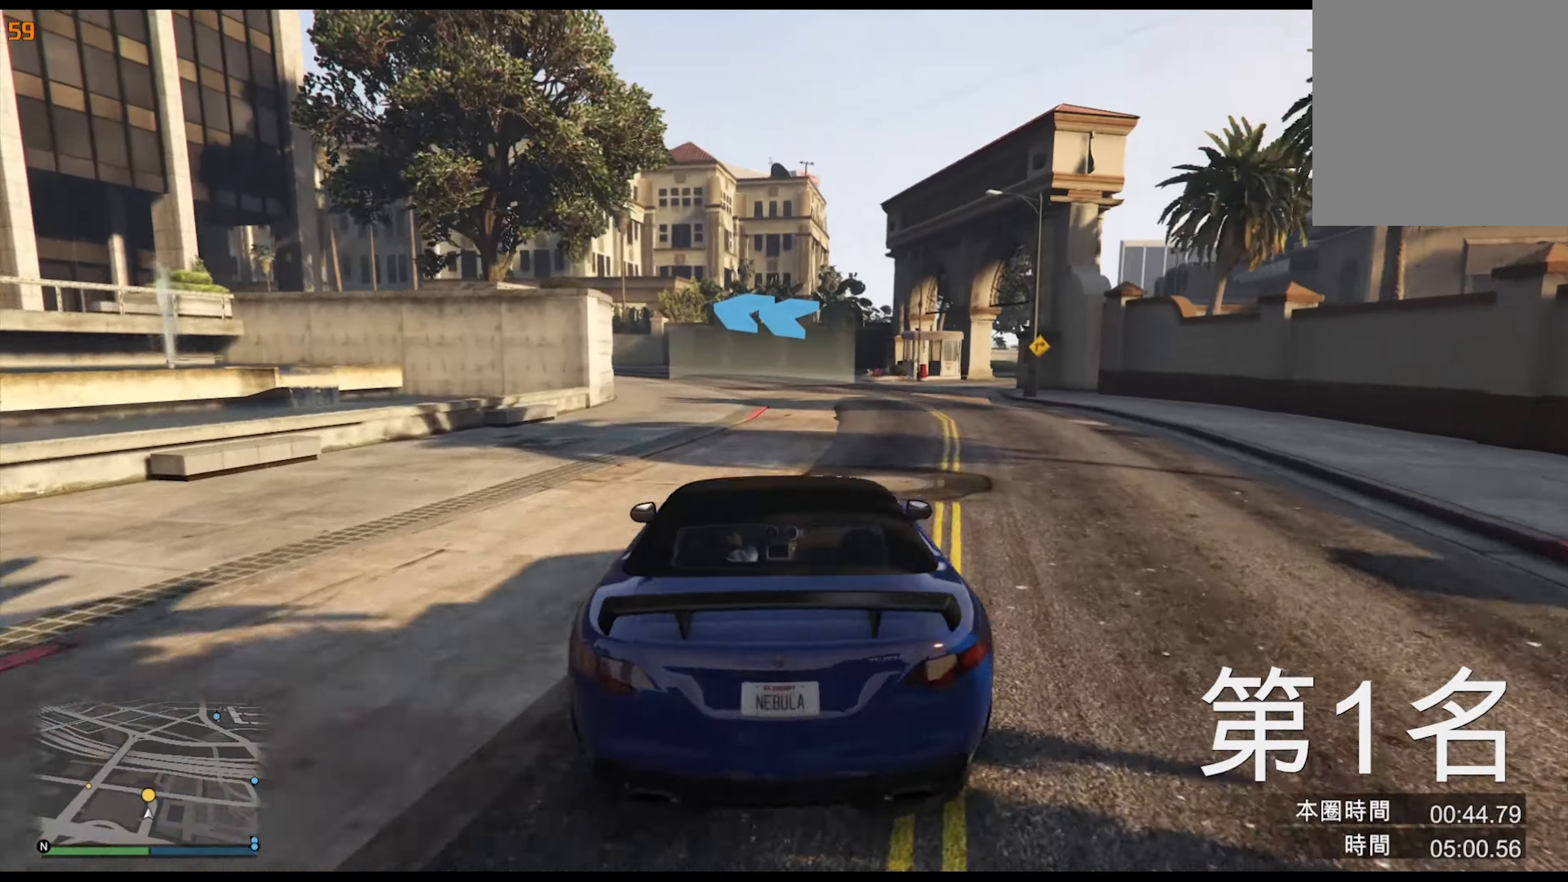
{"buttons": [], "left_stick": "left", "right_stick": "center", "events": [[133, "left_stick", "center"], [233, "left_stick", "left"]]}
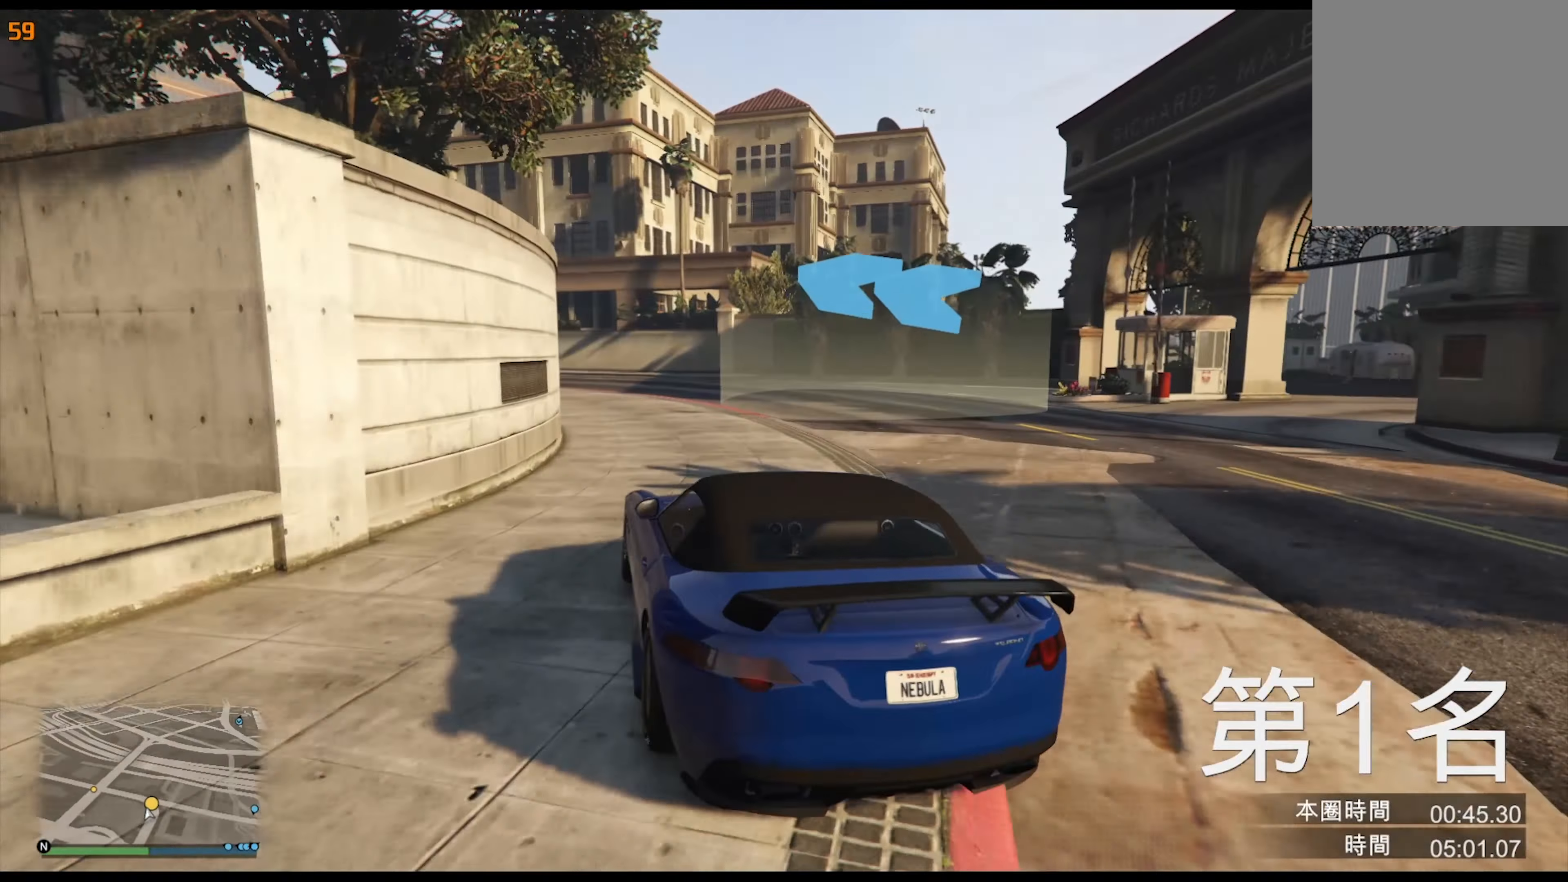
{"buttons": [], "left_stick": "left", "right_stick": "center", "events": [[100, "left_stick", "center"], [167, "left_stick", "down-left"], [267, "left_stick", "center"], [367, "left_stick", "left"]]}
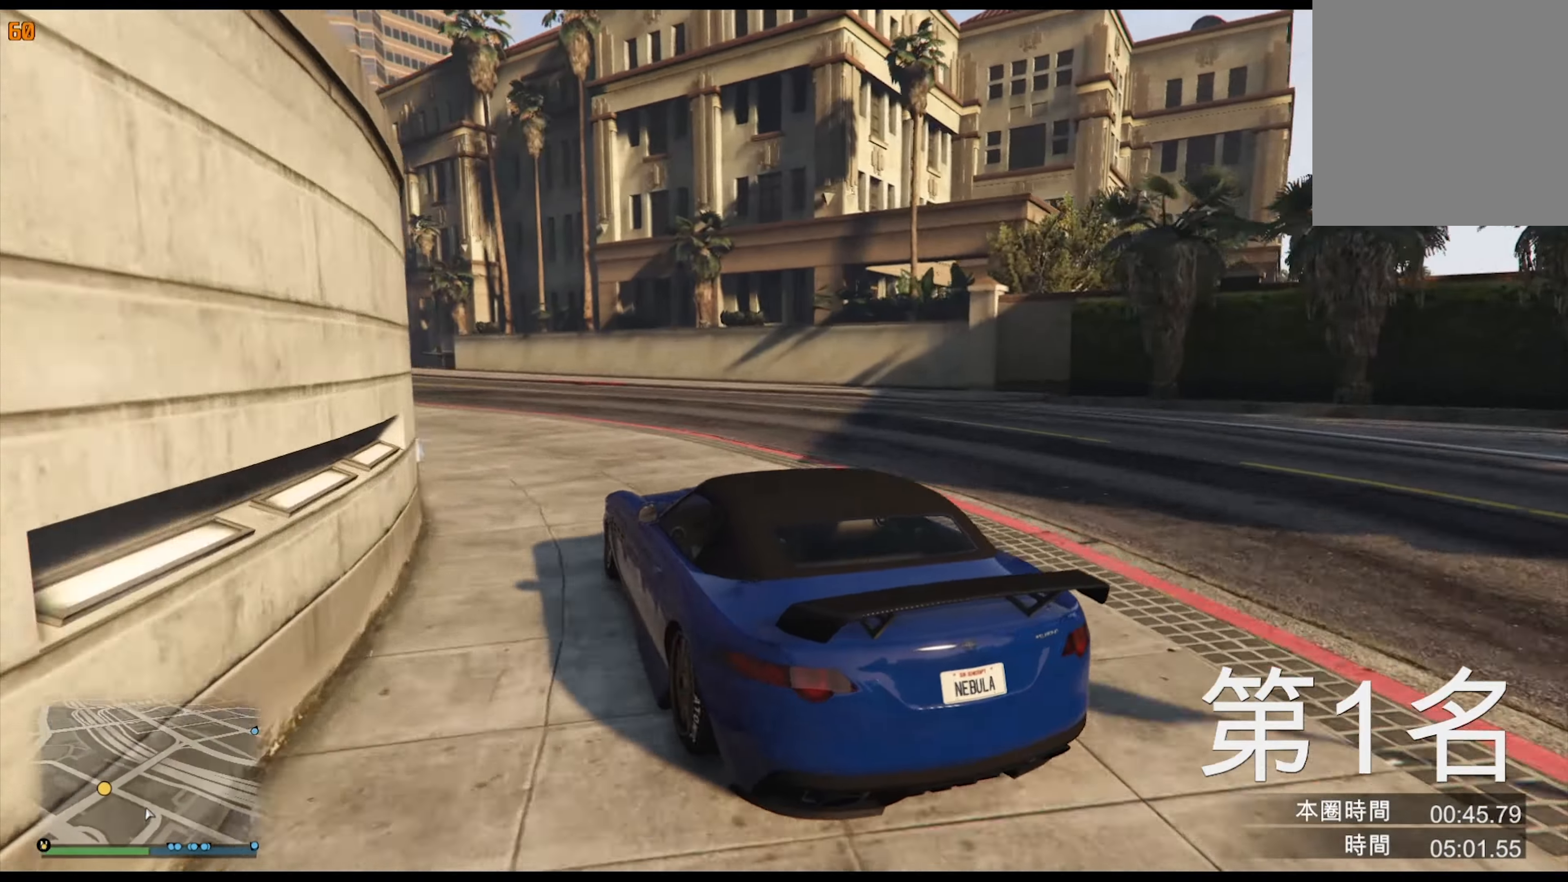
{"buttons": [], "left_stick": "left", "right_stick": "center", "events": [[50, "left_stick", "down-left"], [467, "left_stick", "left"]]}
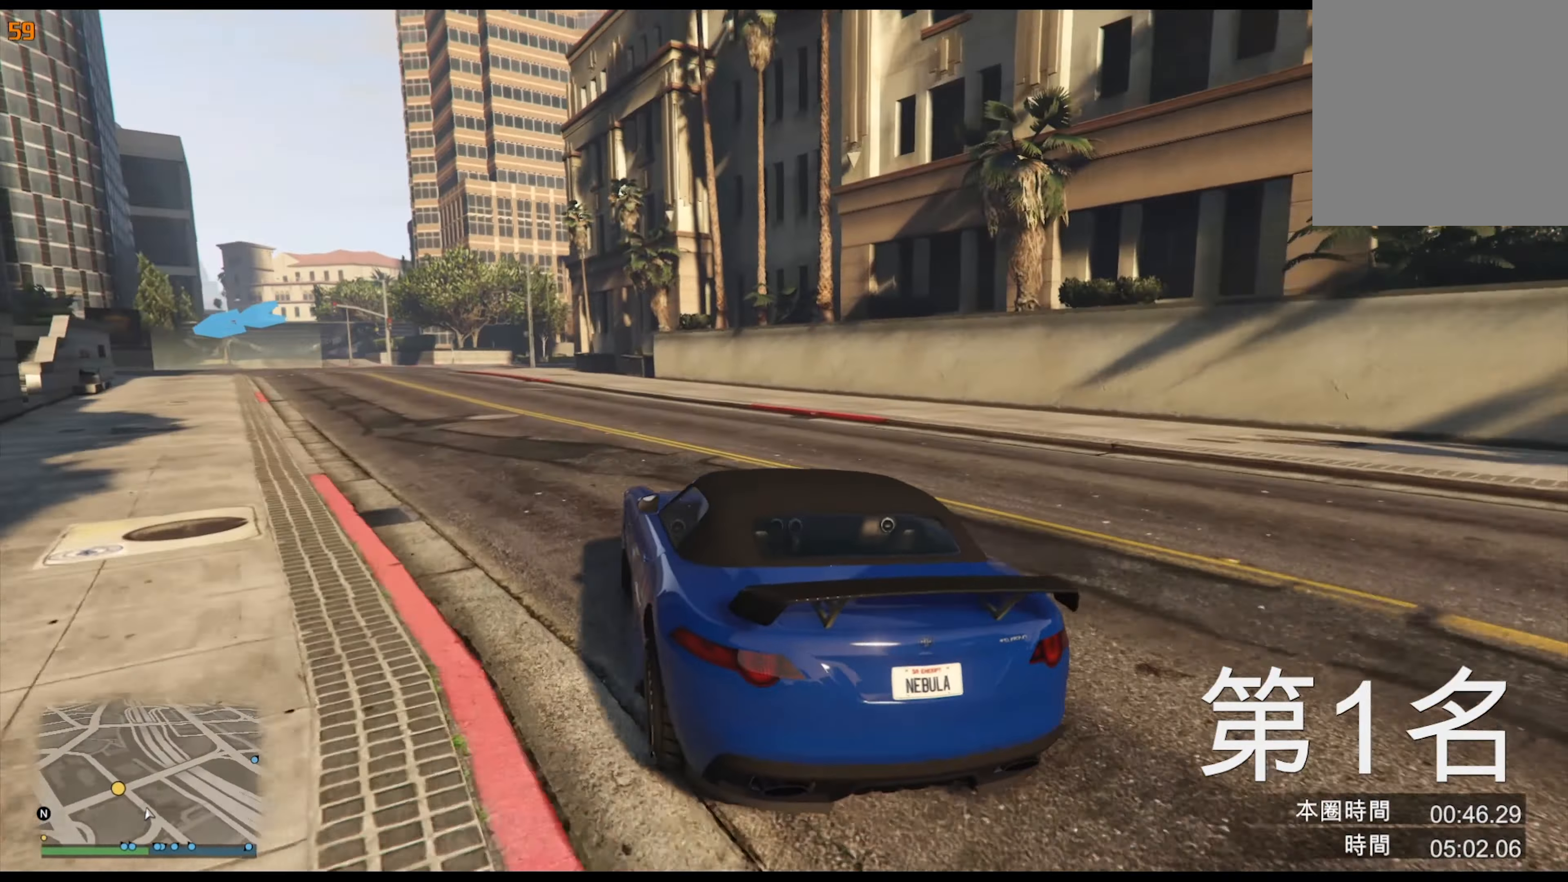
{"buttons": [], "left_stick": "center", "right_stick": "center", "events": [[233, "left_stick", "center"], [317, "left_stick", "left"], [450, "left_stick", "center"]]}
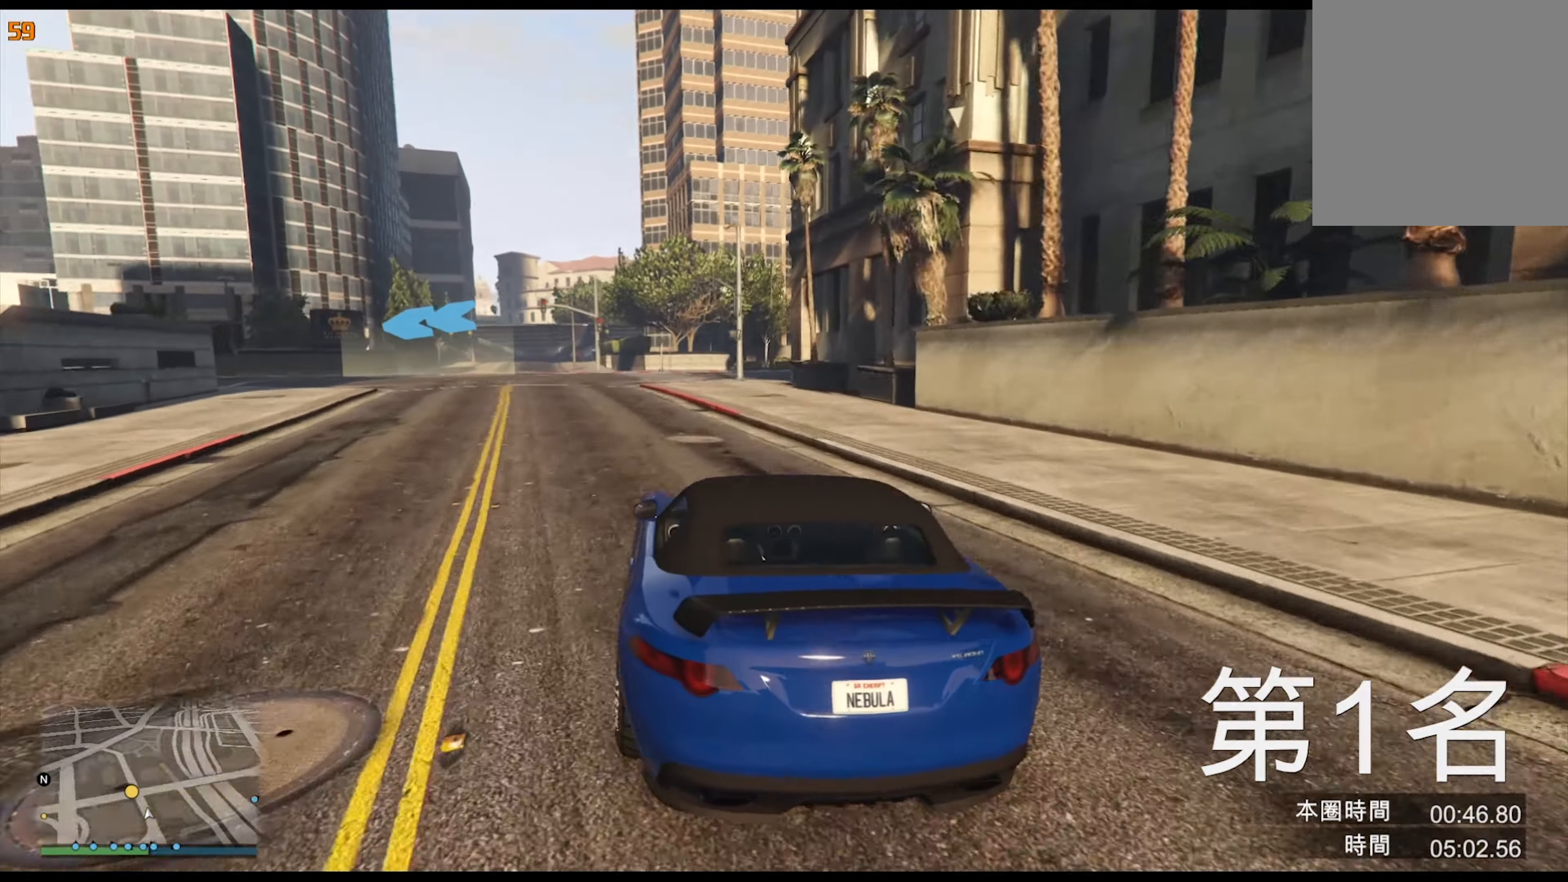
{"buttons": ["L2"], "left_stick": "left", "right_stick": "center", "events": [[50, "left_stick", "left"], [200, "left_stick", "center"], [267, "left_stick", "left"], [400, "L2", "down"]]}
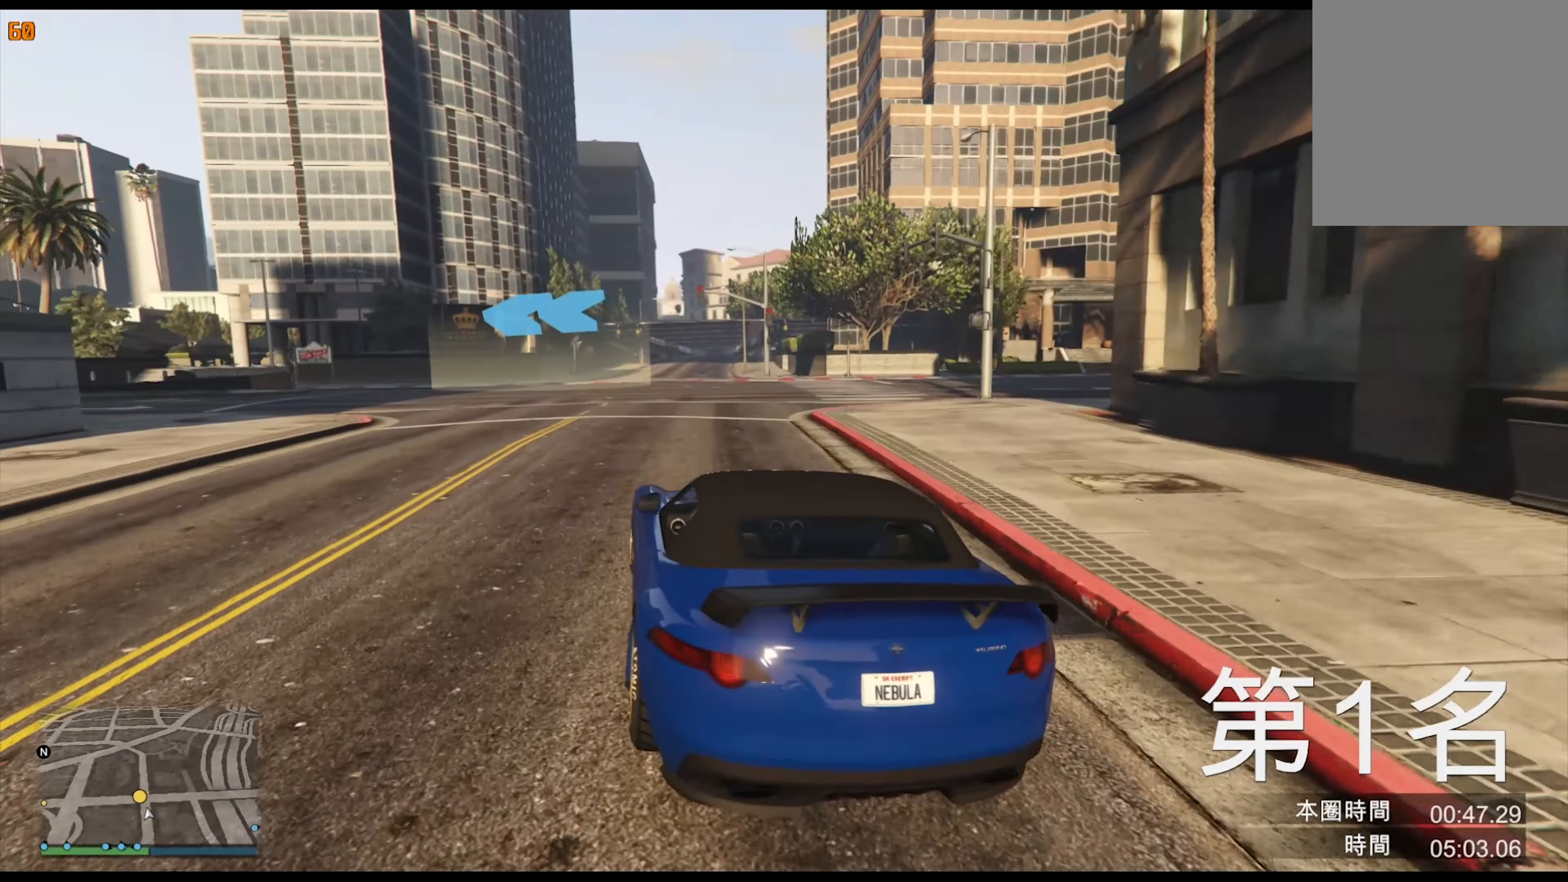
{"buttons": [], "left_stick": "down-left", "right_stick": "center", "events": [[150, "left_stick", "down-left"], [200, "L2", "up"]]}
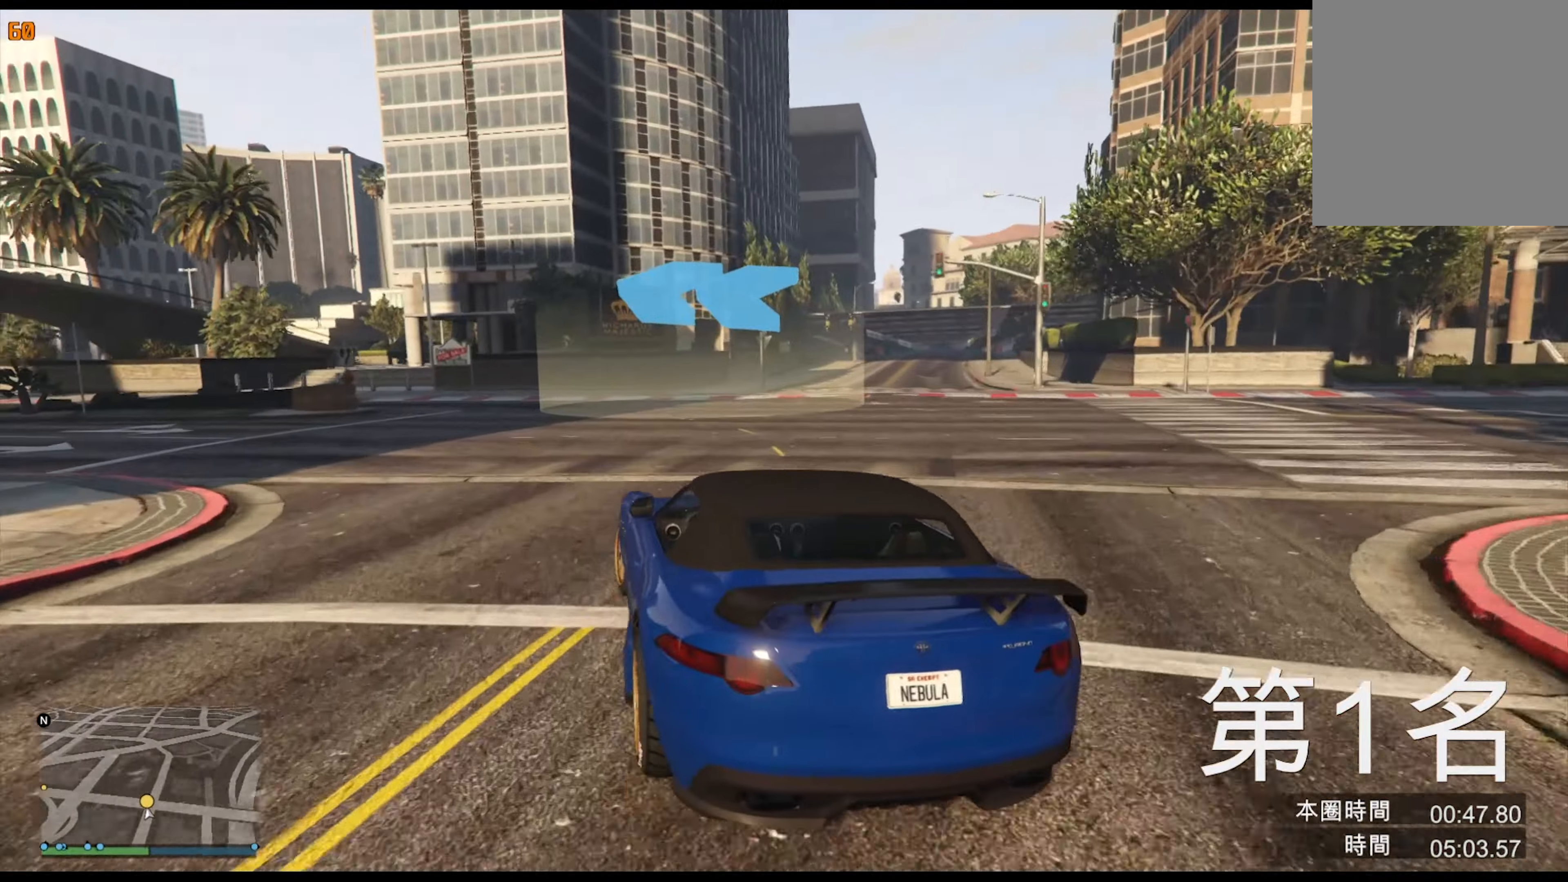
{"buttons": [], "left_stick": "down-left", "right_stick": "center", "events": []}
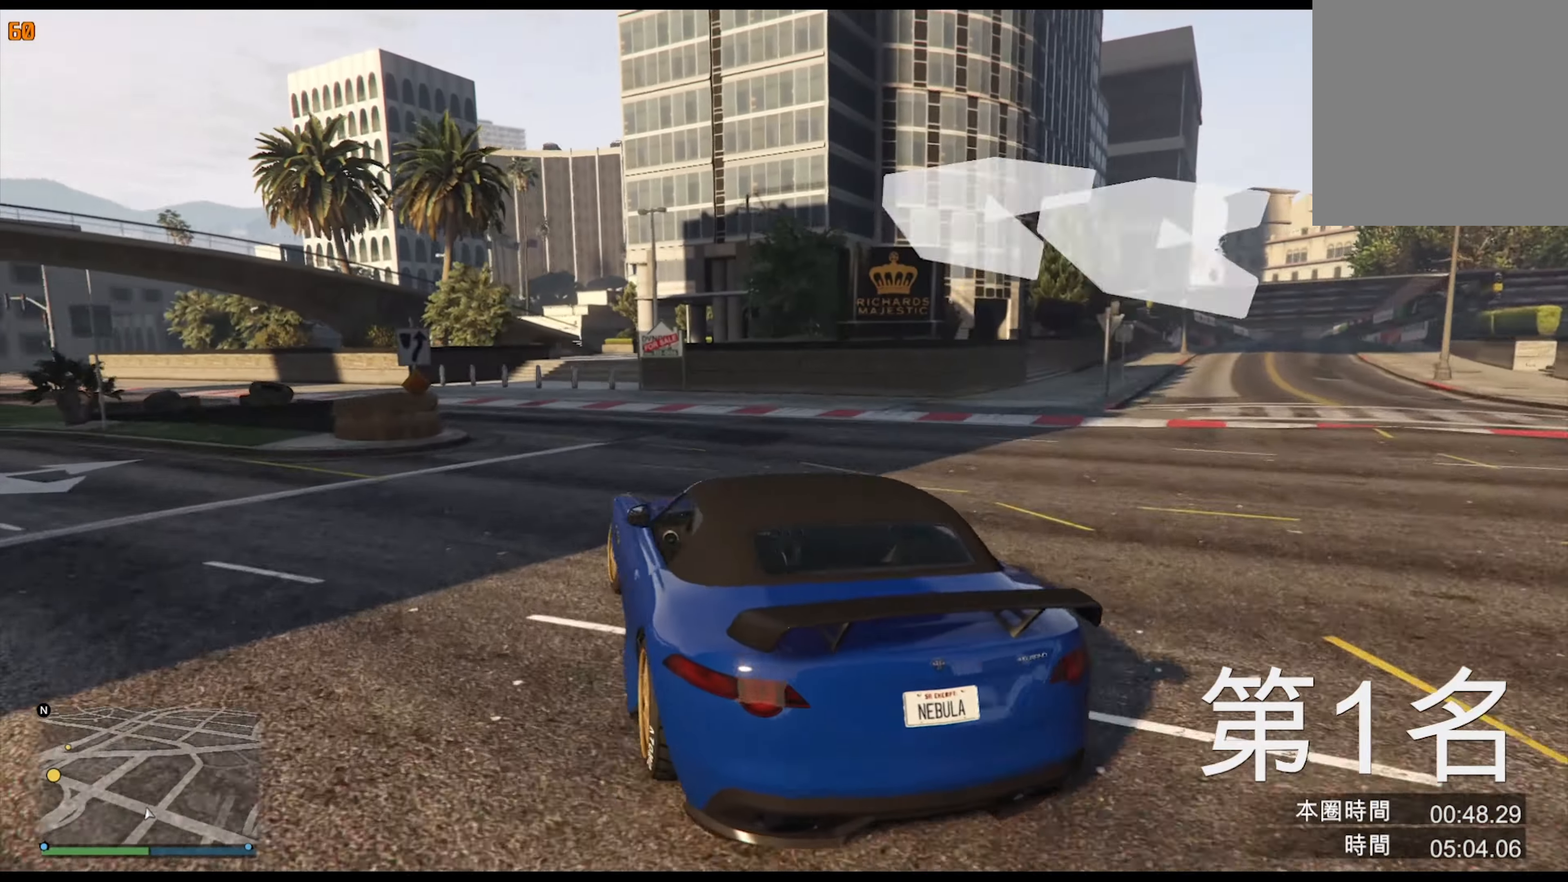
{"buttons": [], "left_stick": "down", "right_stick": "center", "events": [[384, "left_stick", "down"]]}
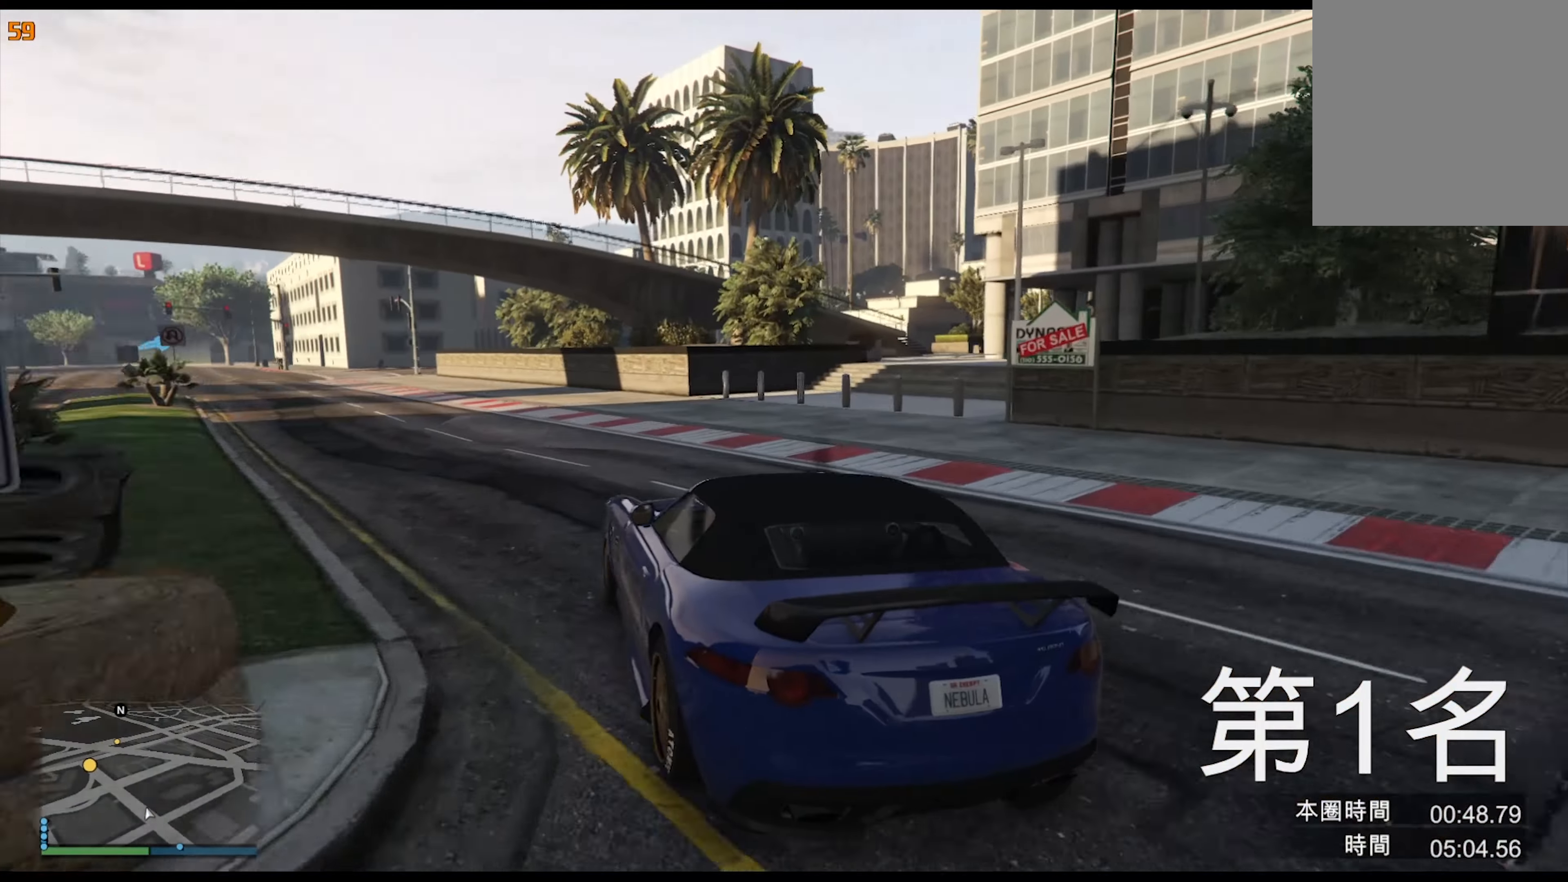
{"buttons": [], "left_stick": "center", "right_stick": "center", "events": [[17, "left_stick", "left"], [250, "left_stick", "center"], [317, "left_stick", "left"], [434, "left_stick", "center"]]}
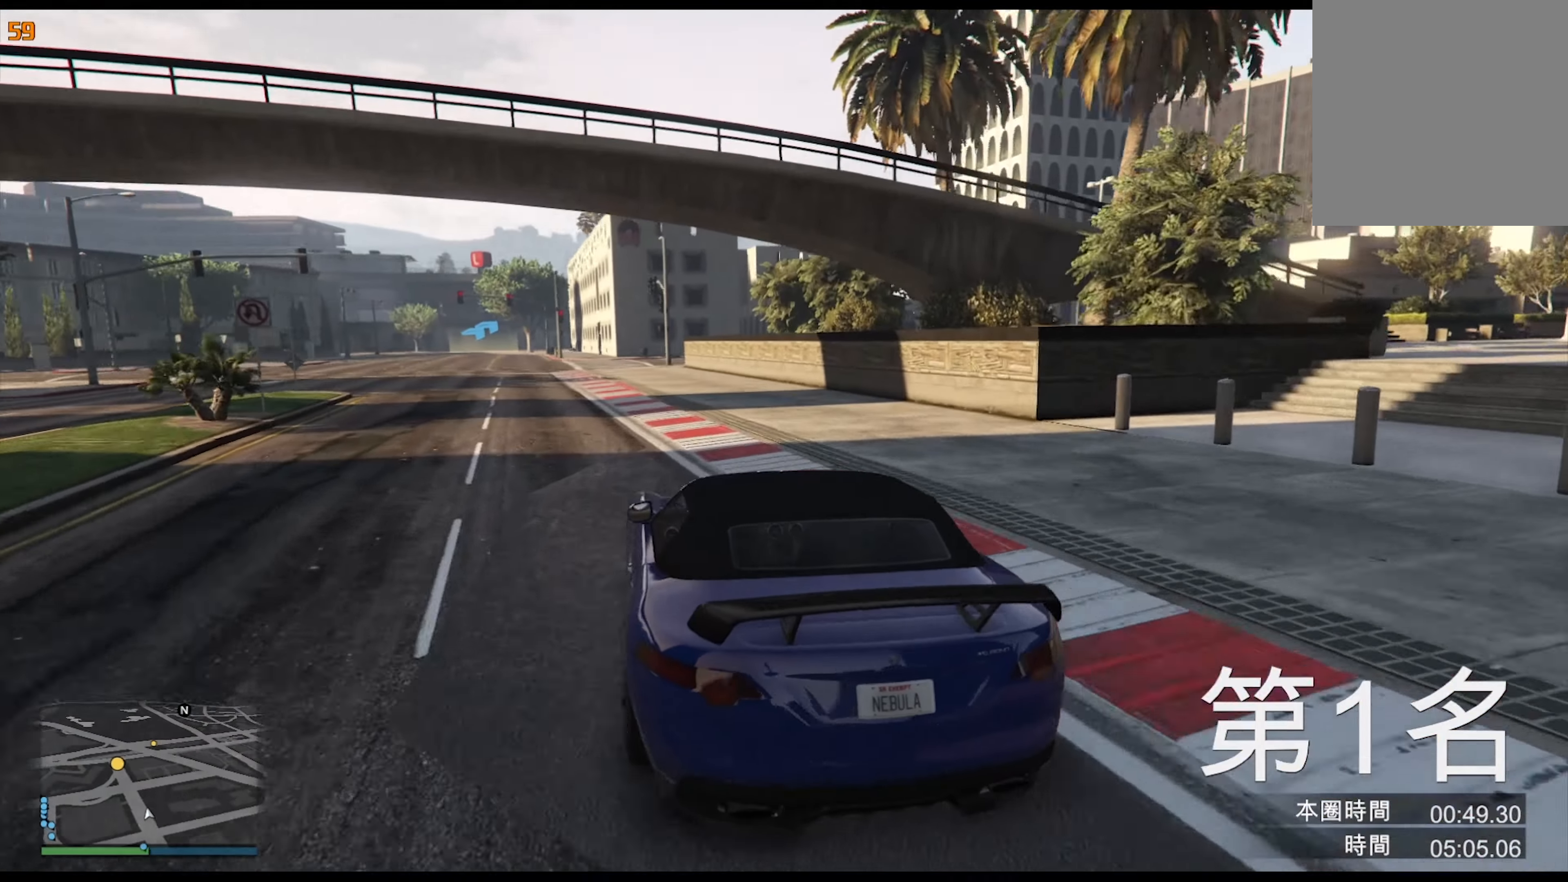
{"buttons": [], "left_stick": "center", "right_stick": "center", "events": [[50, "left_stick", "left"], [184, "left_stick", "center"], [284, "left_stick", "left"], [434, "left_stick", "center"]]}
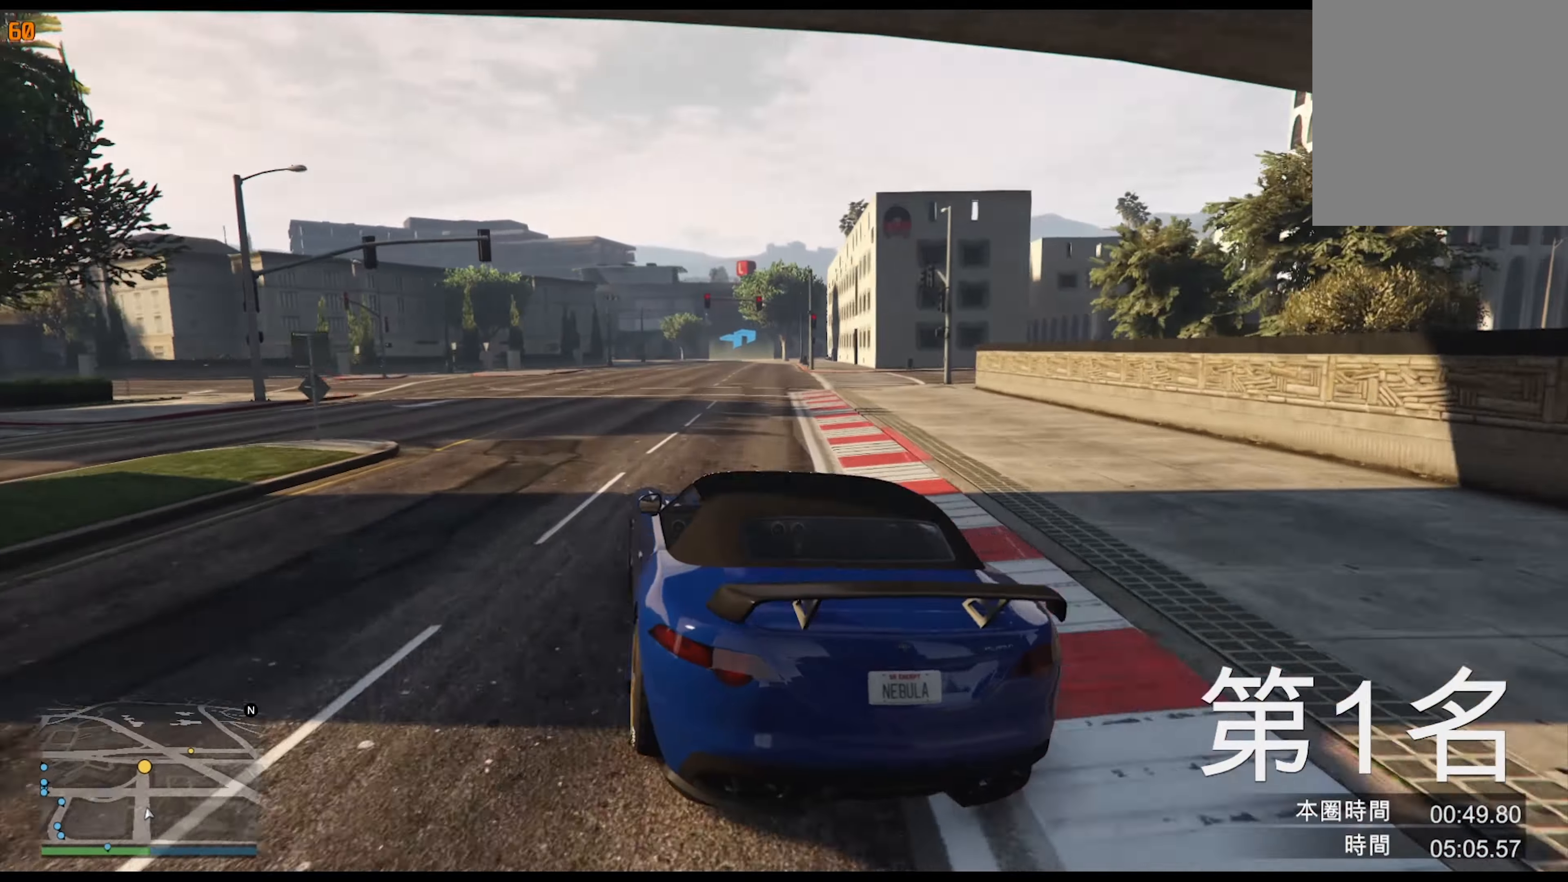
{"buttons": [], "left_stick": "center", "right_stick": "center", "events": [[34, "left_stick", "left"], [167, "left_stick", "center"]]}
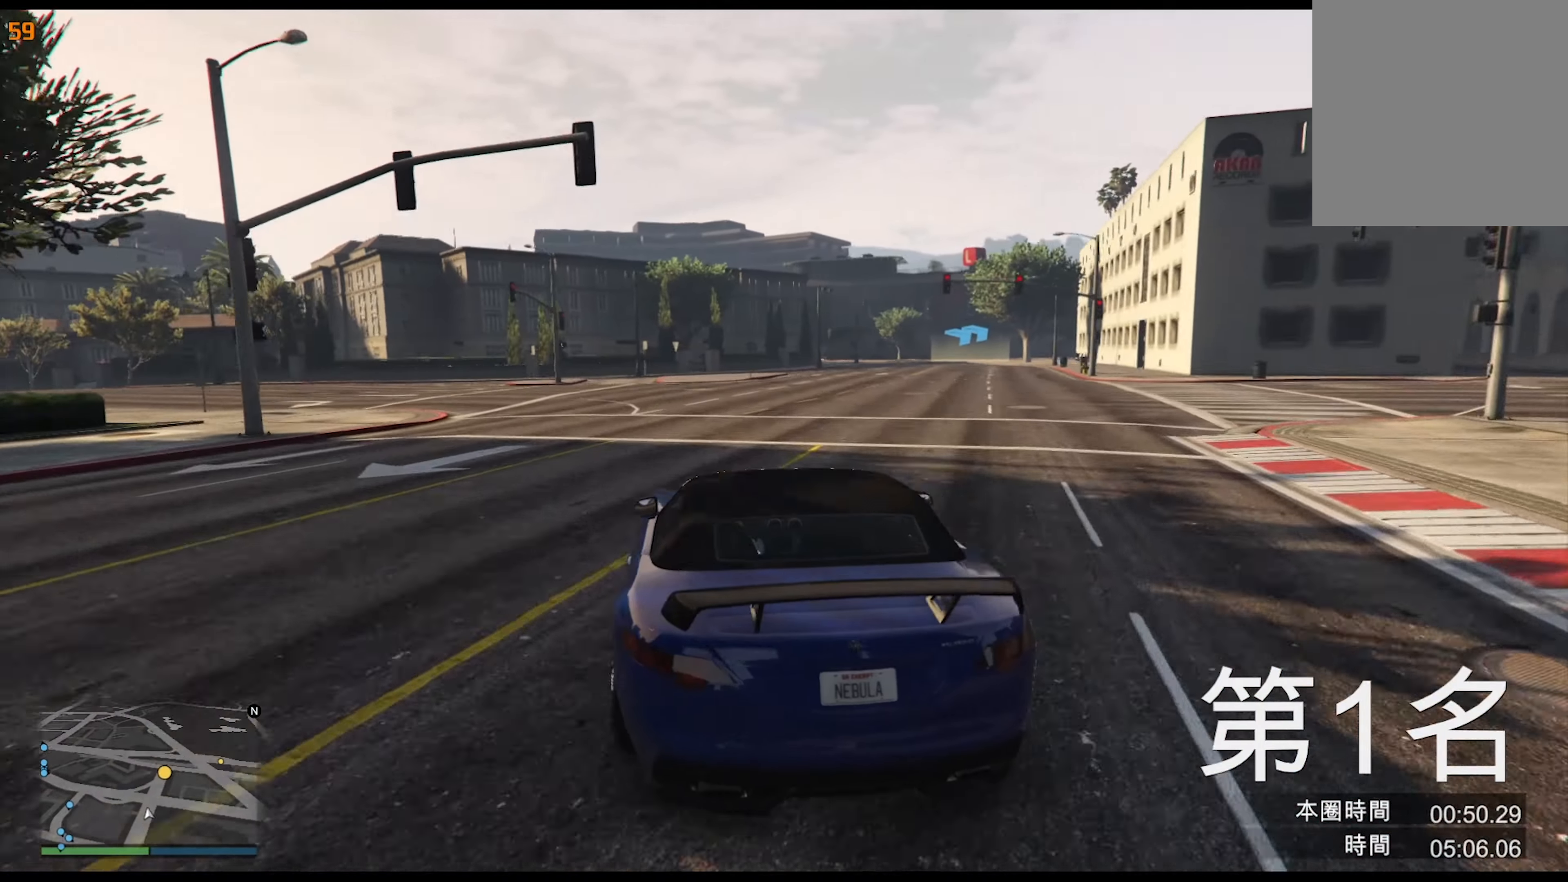
{"buttons": [], "left_stick": "center", "right_stick": "center", "events": [[67, "left_stick", "right"], [184, "left_stick", "center"], [367, "left_stick", "right"], [484, "left_stick", "center"]]}
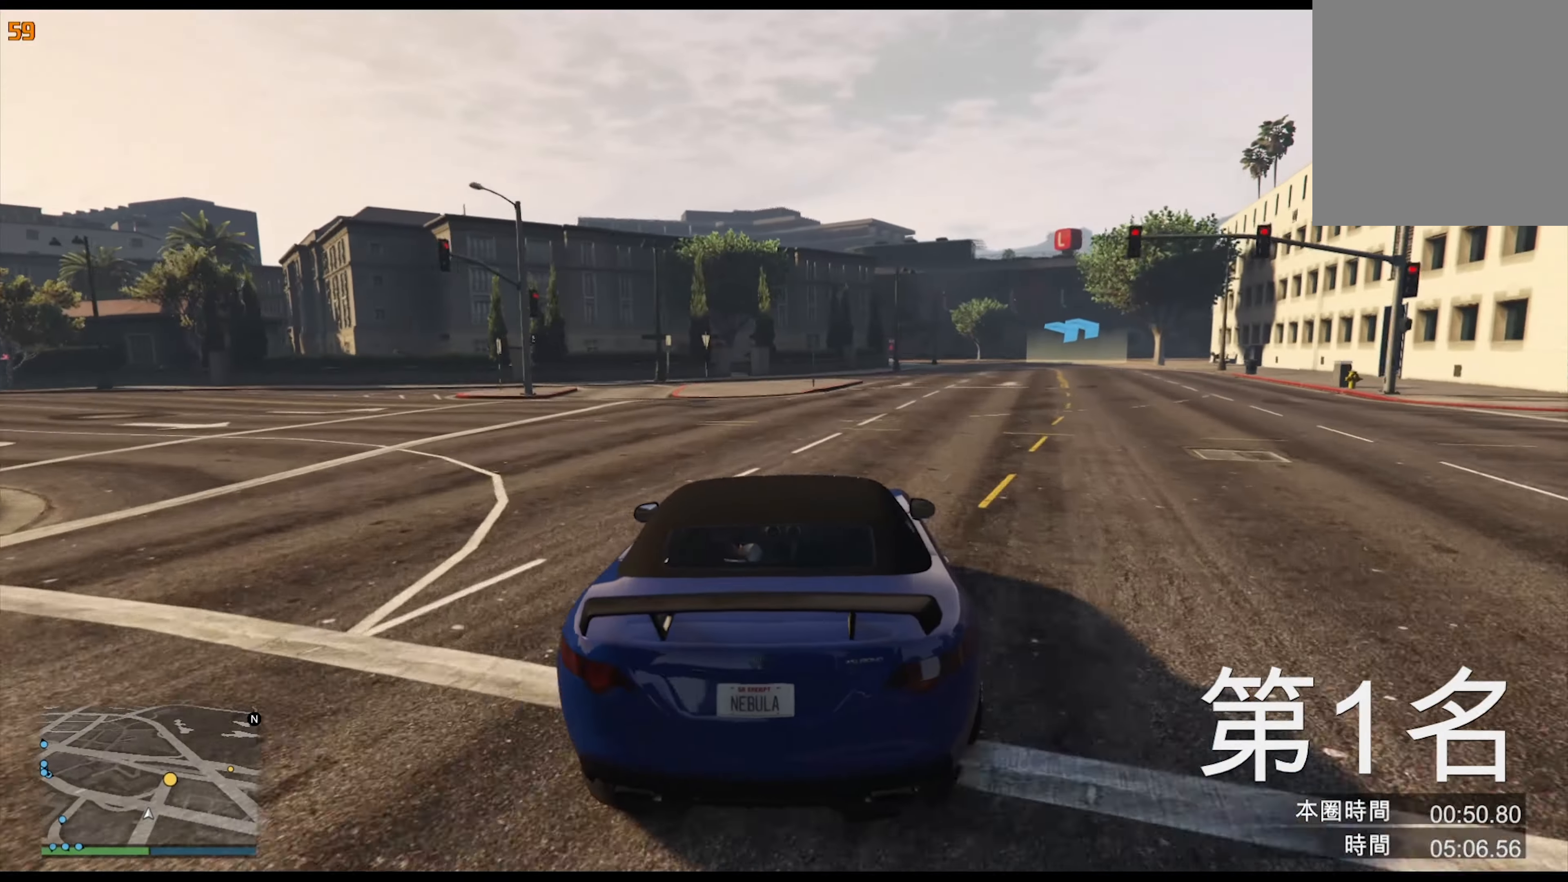
{"buttons": [], "left_stick": "right", "right_stick": "center", "events": [[184, "left_stick", "right"], [284, "left_stick", "center"], [434, "left_stick", "right"]]}
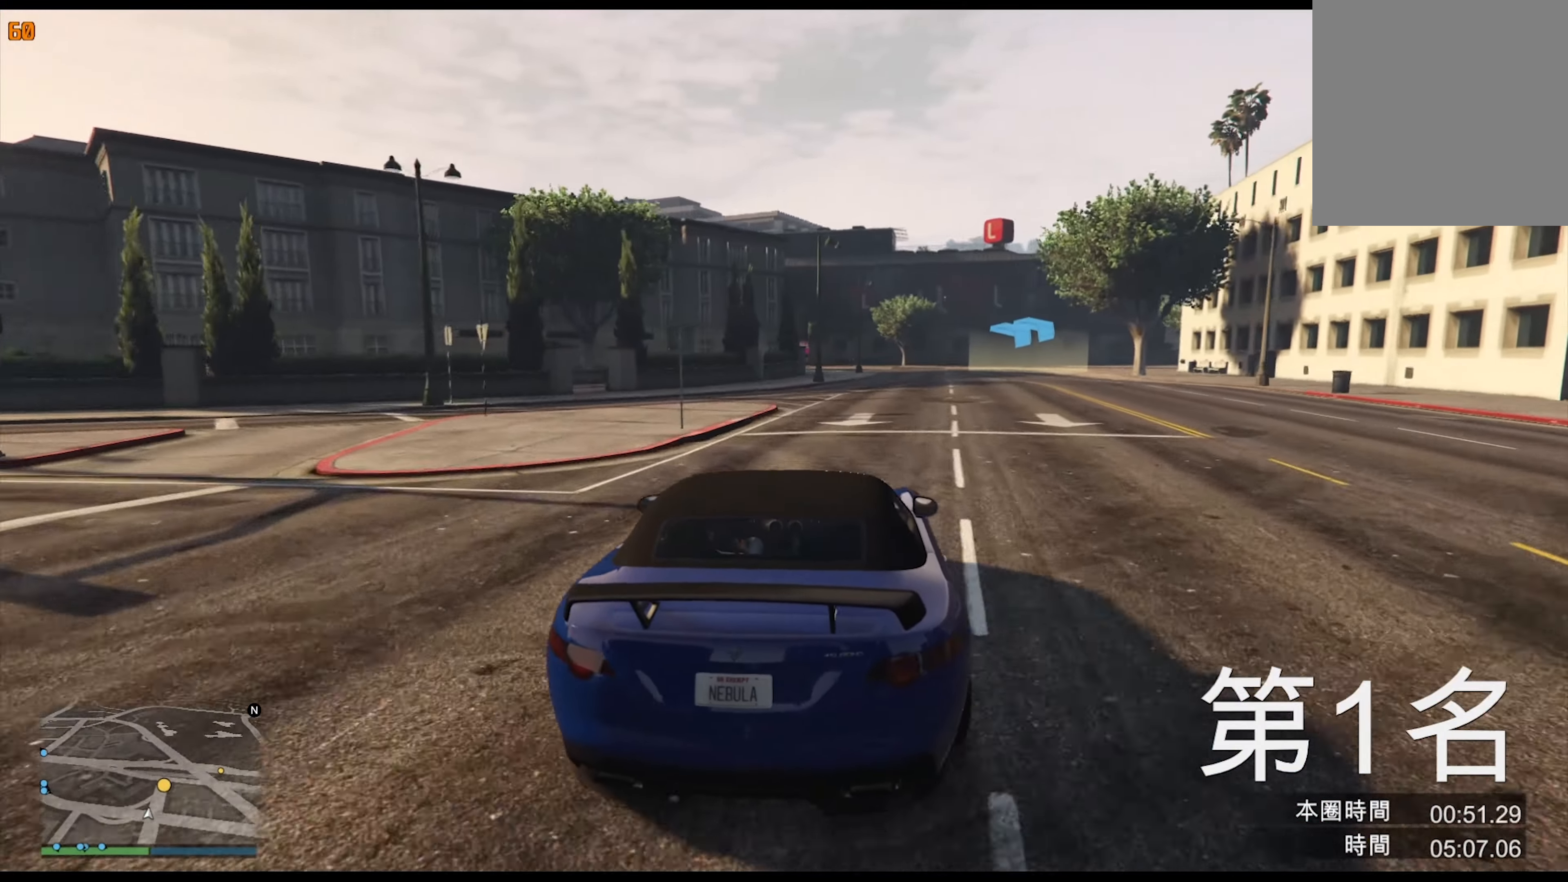
{"buttons": [], "left_stick": "right", "right_stick": "center", "events": [[50, "left_stick", "center"], [217, "left_stick", "right"], [334, "left_stick", "center"], [467, "left_stick", "right"]]}